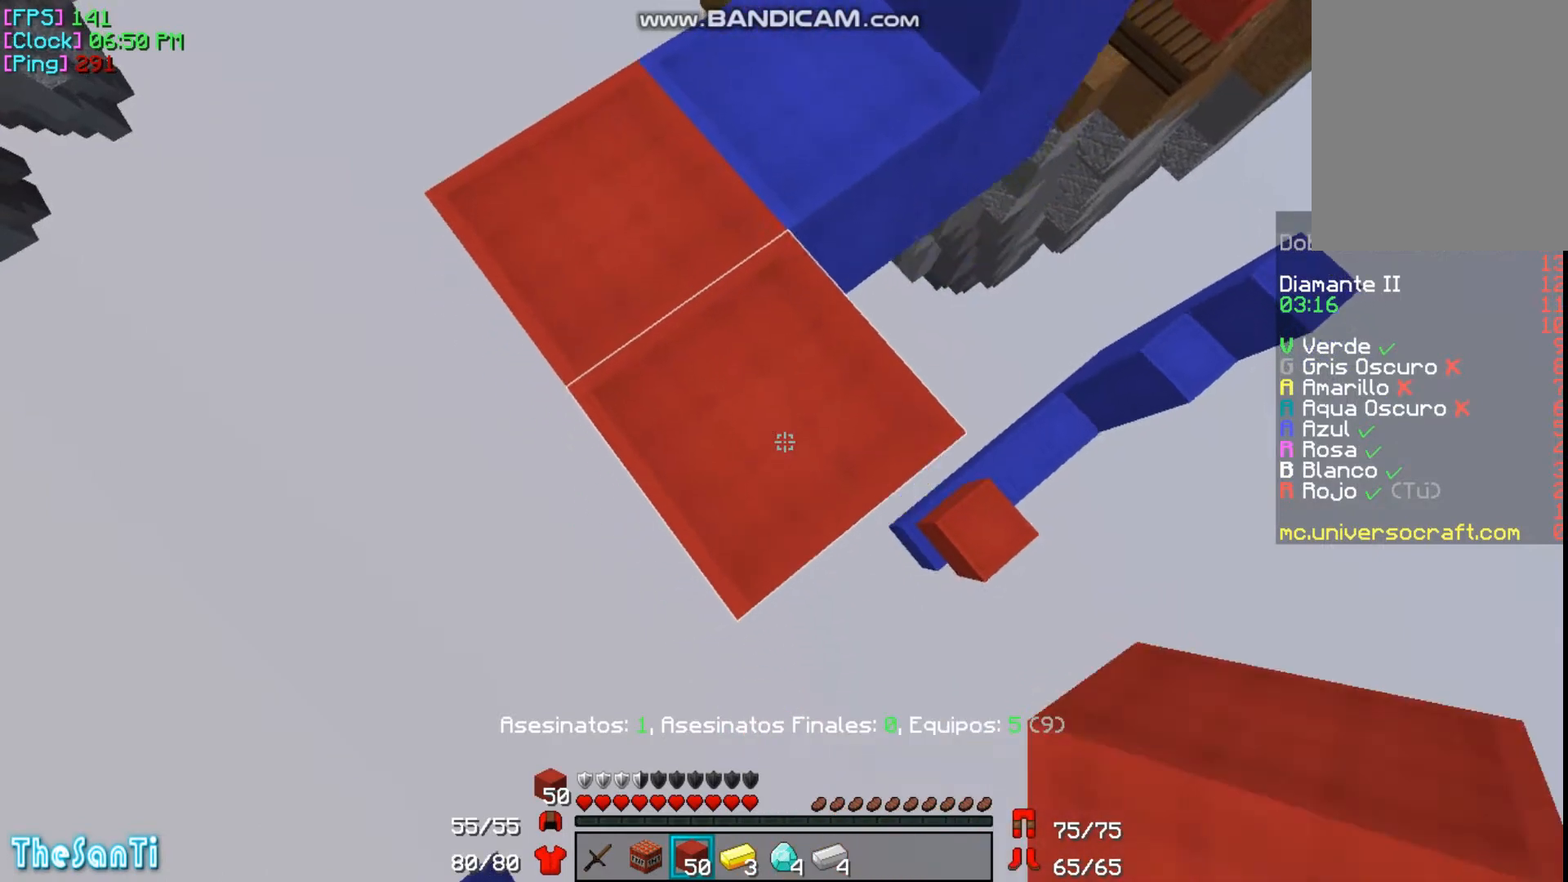
Gameplay with keyboard and mouse; each line is a JSON object with the keys and mouse buttons held at the frame after it. "events" lists presses ("down") and releases ("up") of "a", "d", "s", "w", "mouse_left" and "mouse_right" between this image and that frame as [ms after this image, input, new state], when the widget could be followed in between. "mouse_left", "mouse_right" = the "left", "right" buttons of the "mouse" list. No other keys are recorded. Fast repeated clicks can show as one long hold. Mouse movement is not recorded.
{"keys": ["a", "d", "s"], "mouse": ["right"], "events": [[200, "a", "down"]]}
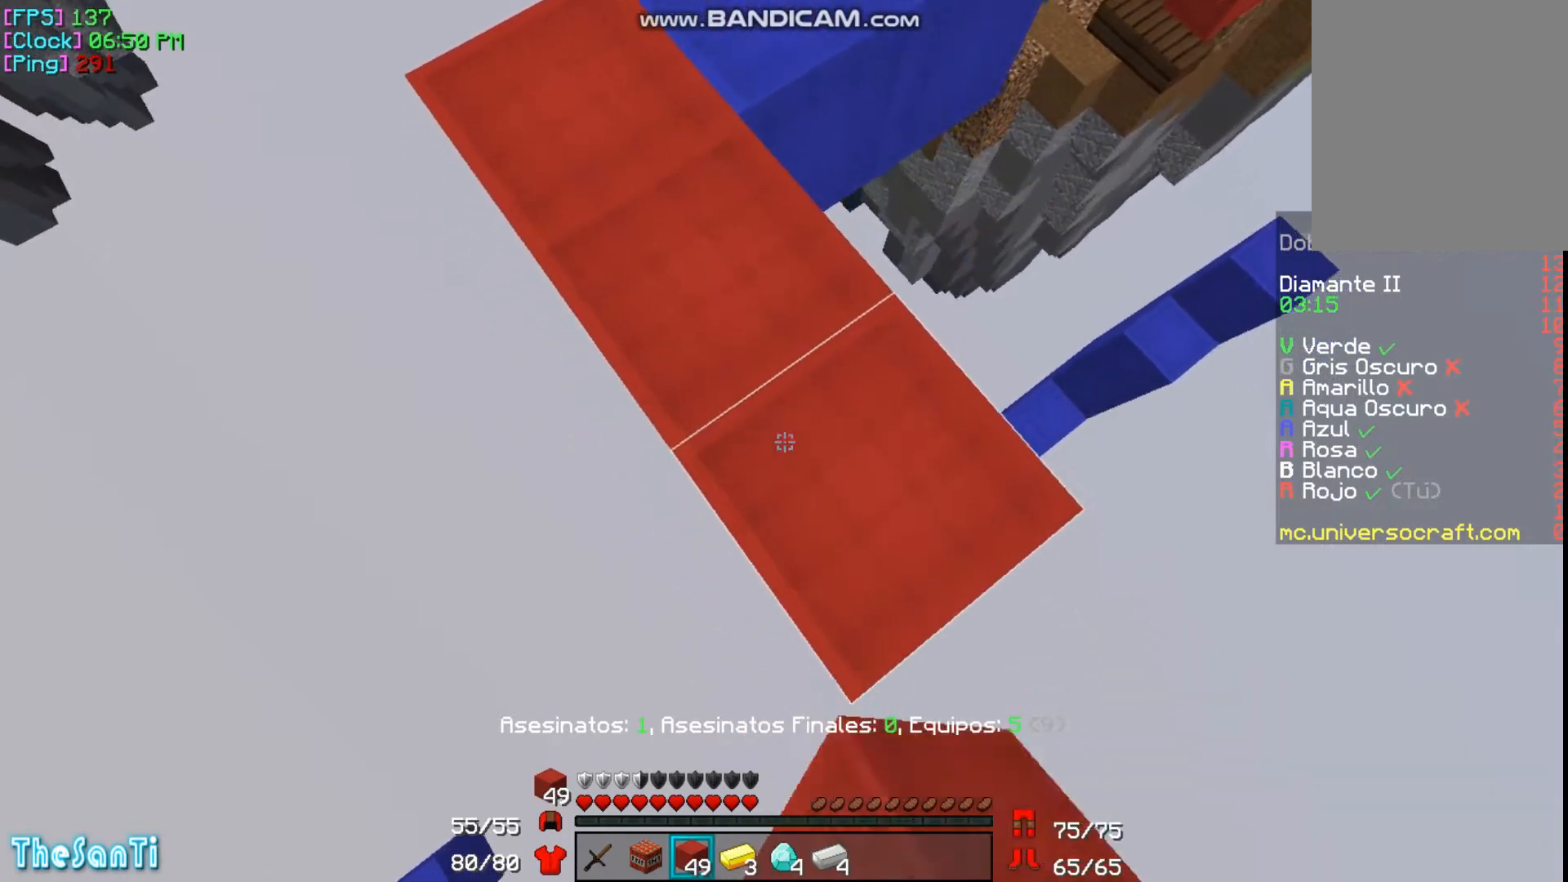
{"keys": ["a", "d", "s"], "mouse": ["right"], "events": []}
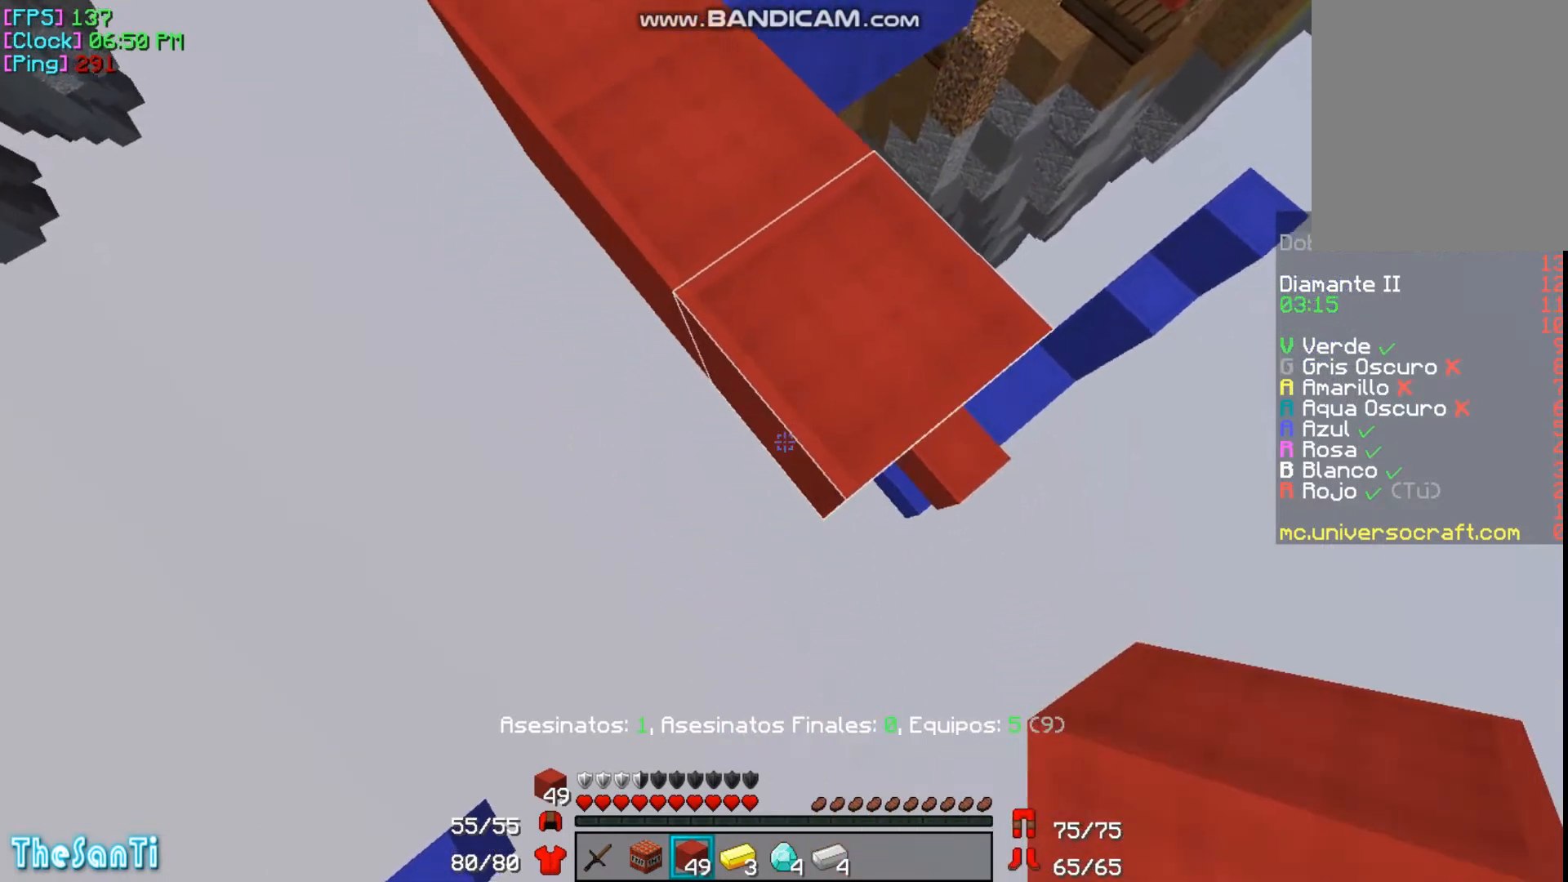
{"keys": ["d", "s"], "mouse": ["right"], "events": [[167, "a", "up"]]}
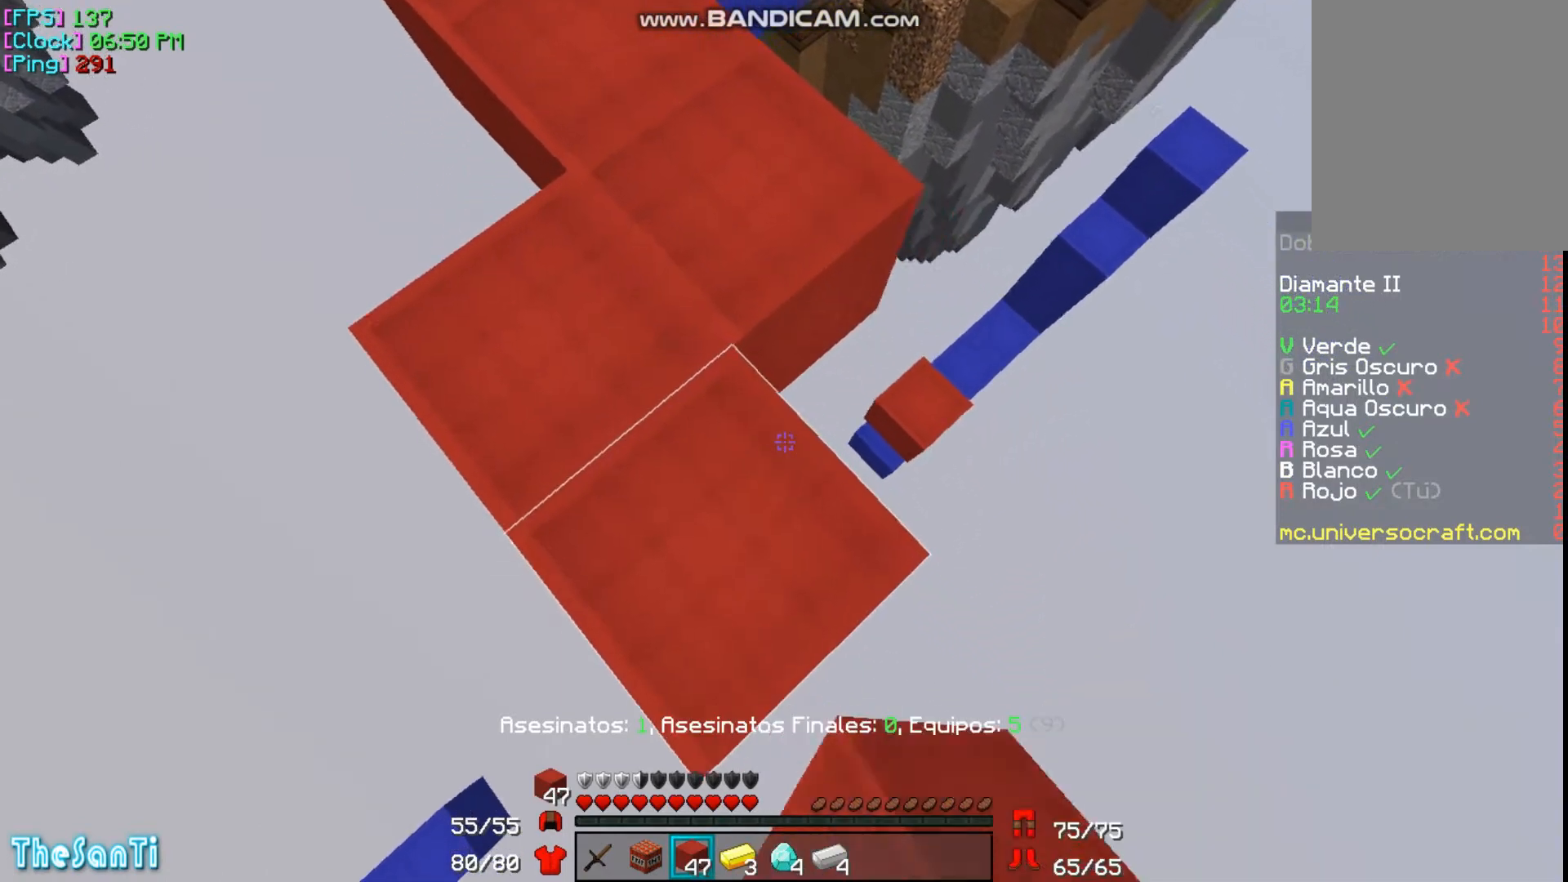
{"keys": ["d", "s"], "mouse": ["right"], "events": [[33, "a", "down"], [267, "a", "up"]]}
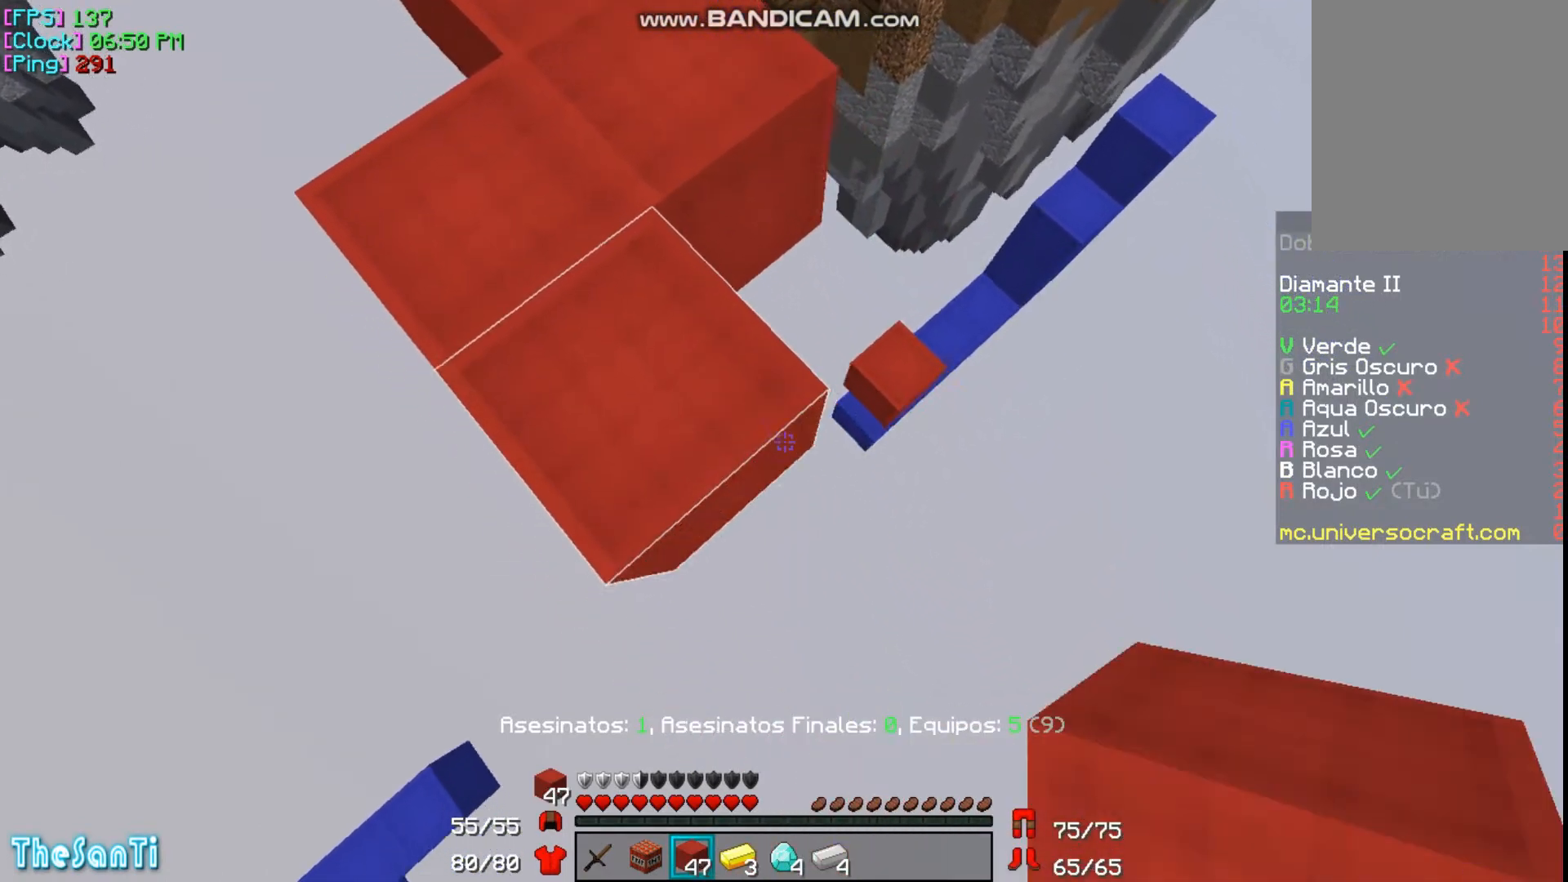
{"keys": ["a", "d", "s"], "mouse": ["right"], "events": [[200, "a", "down"]]}
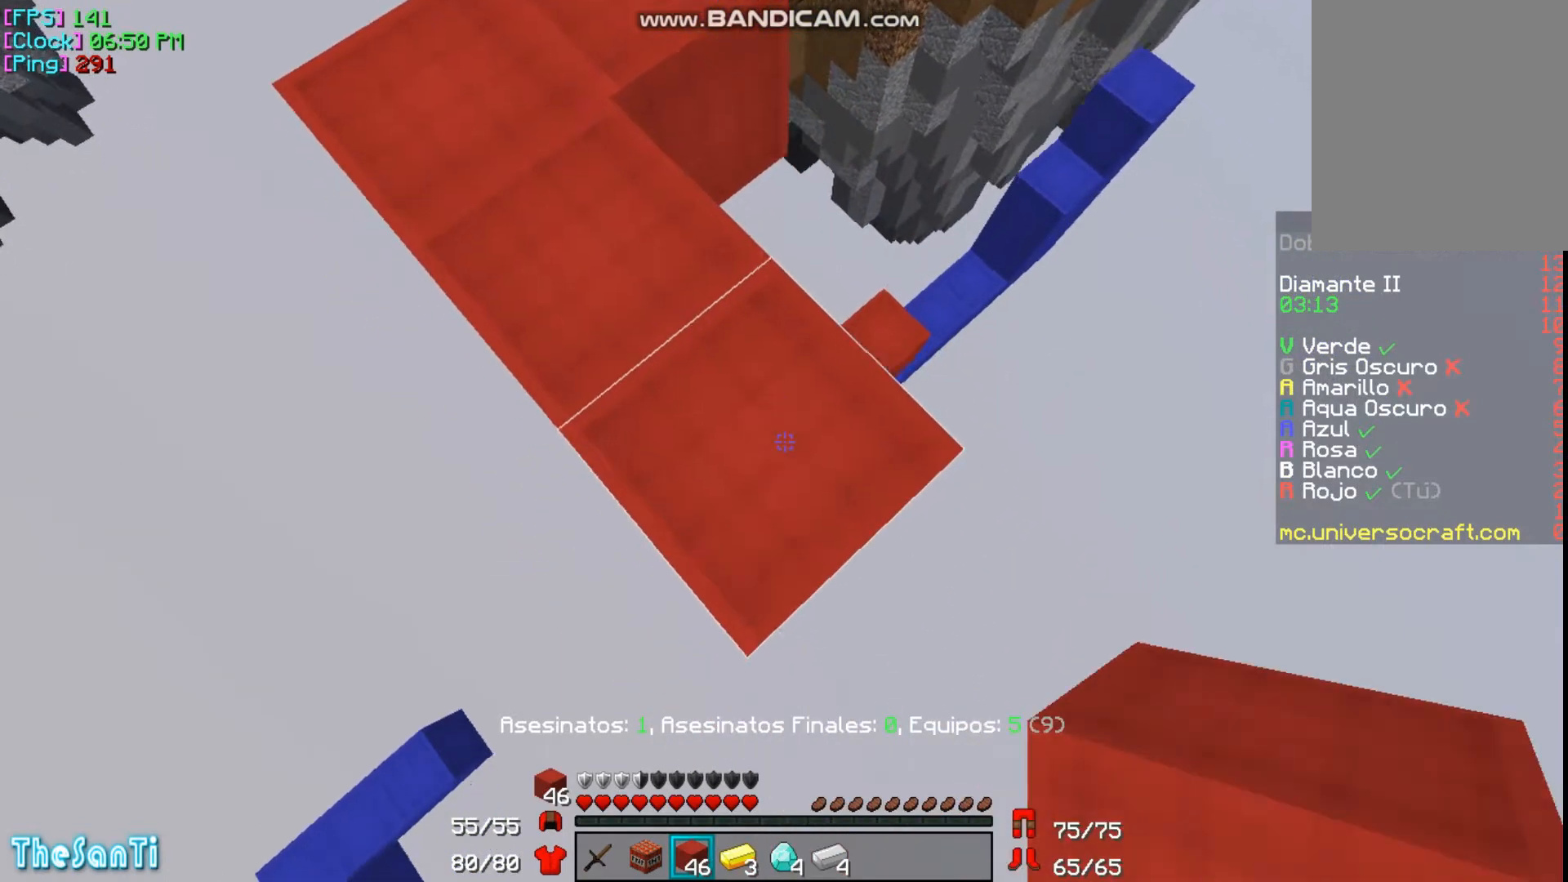
{"keys": ["a", "d", "s"], "mouse": ["right"], "events": []}
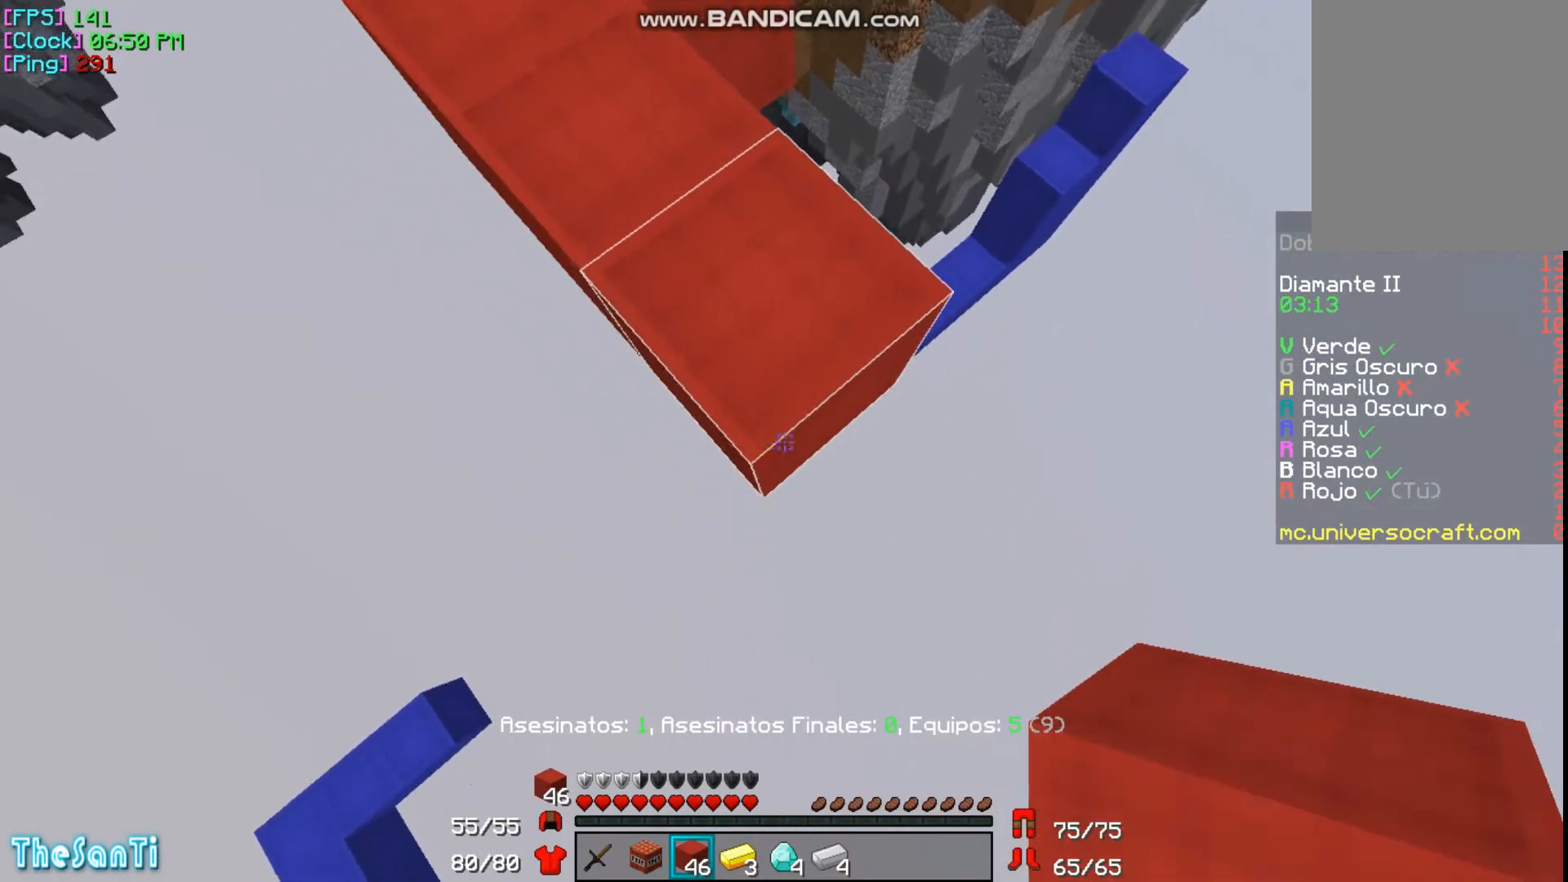
{"keys": ["d", "s"], "mouse": ["right"], "events": [[400, "a", "up"]]}
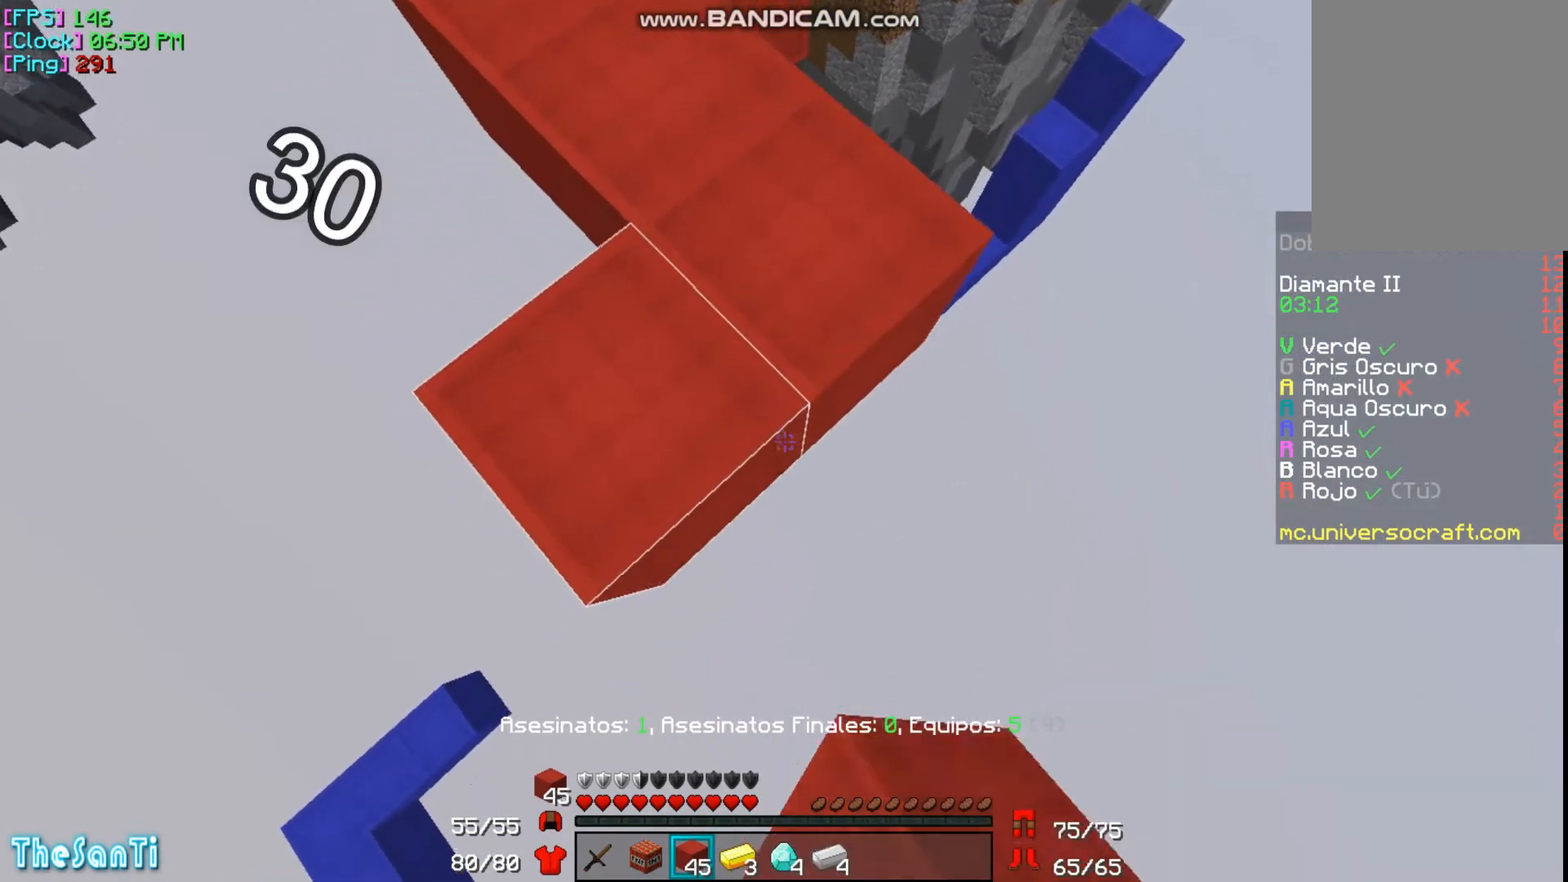
{"keys": ["d", "s"], "mouse": ["right"], "events": []}
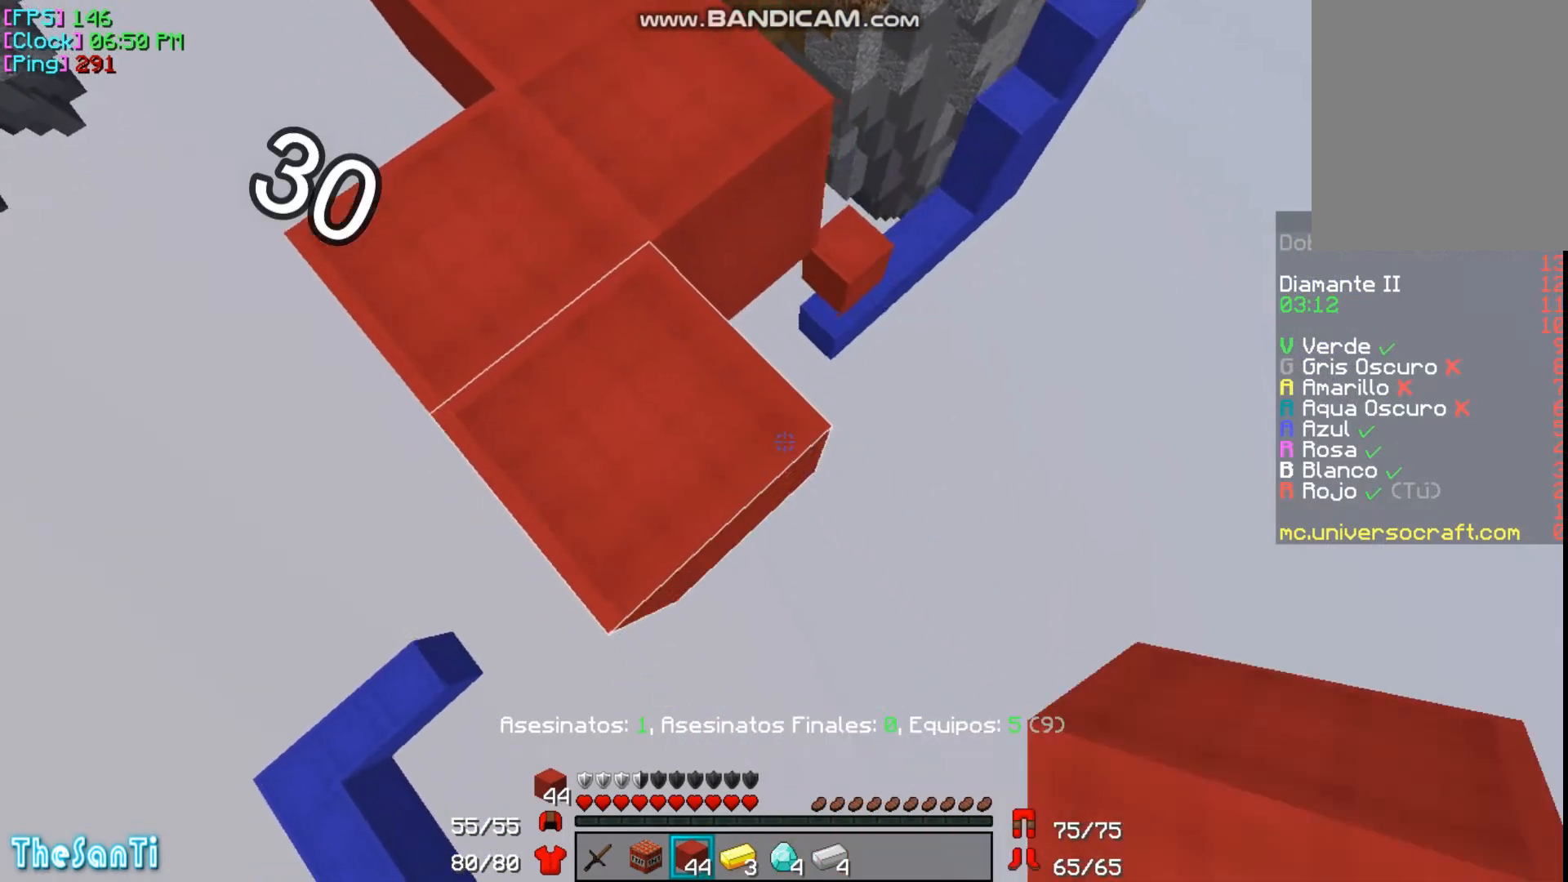
{"keys": ["a", "d", "s"], "mouse": ["right"], "events": [[133, "a", "down"]]}
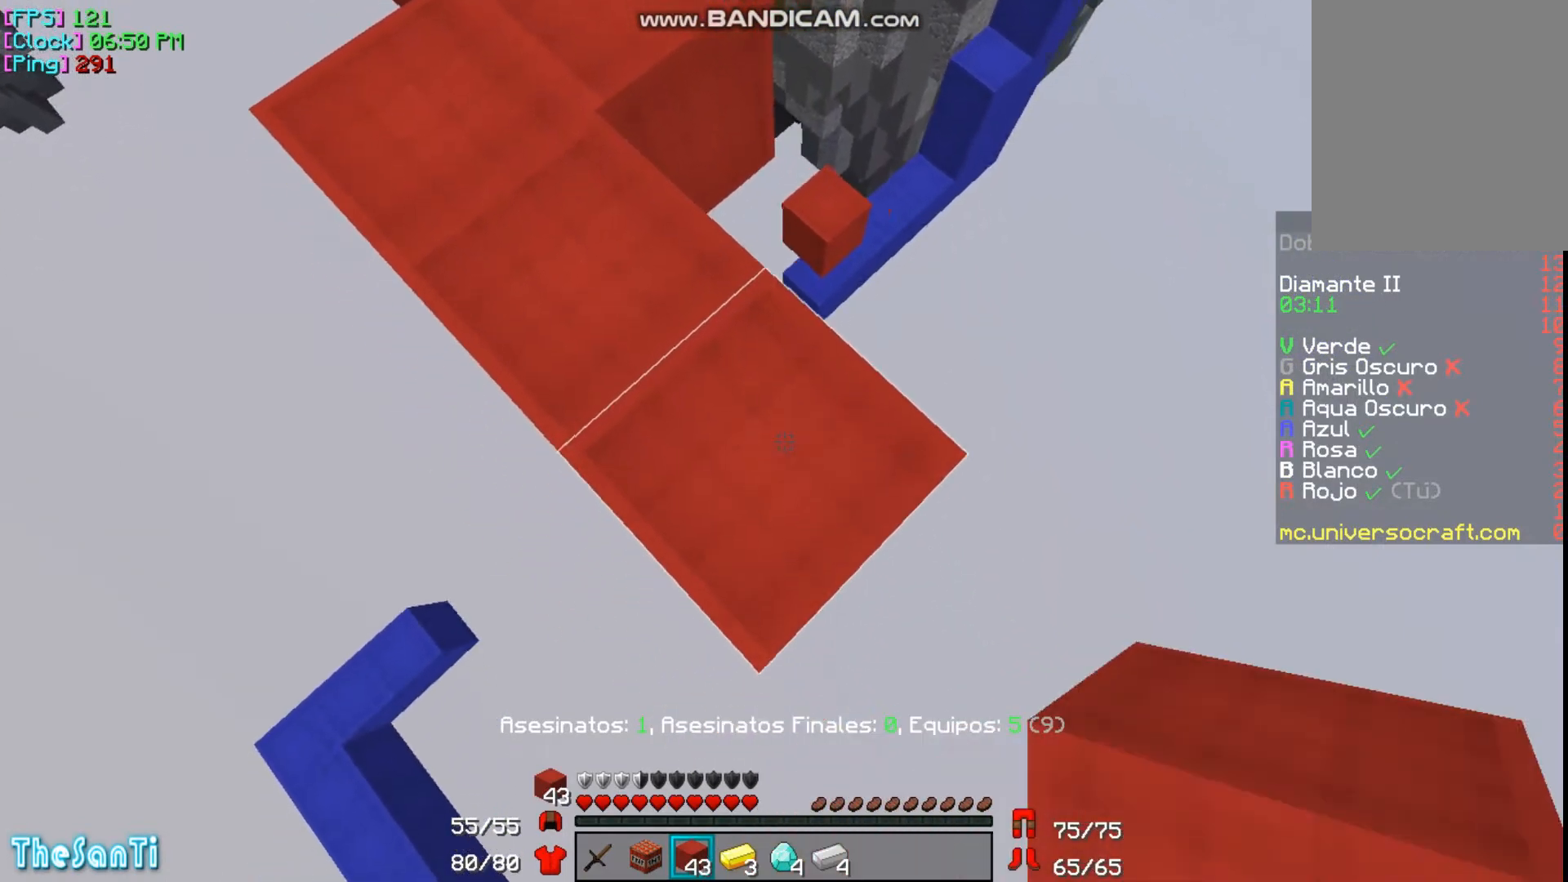
{"keys": ["d", "s"], "mouse": ["right"], "events": [[100, "a", "up"]]}
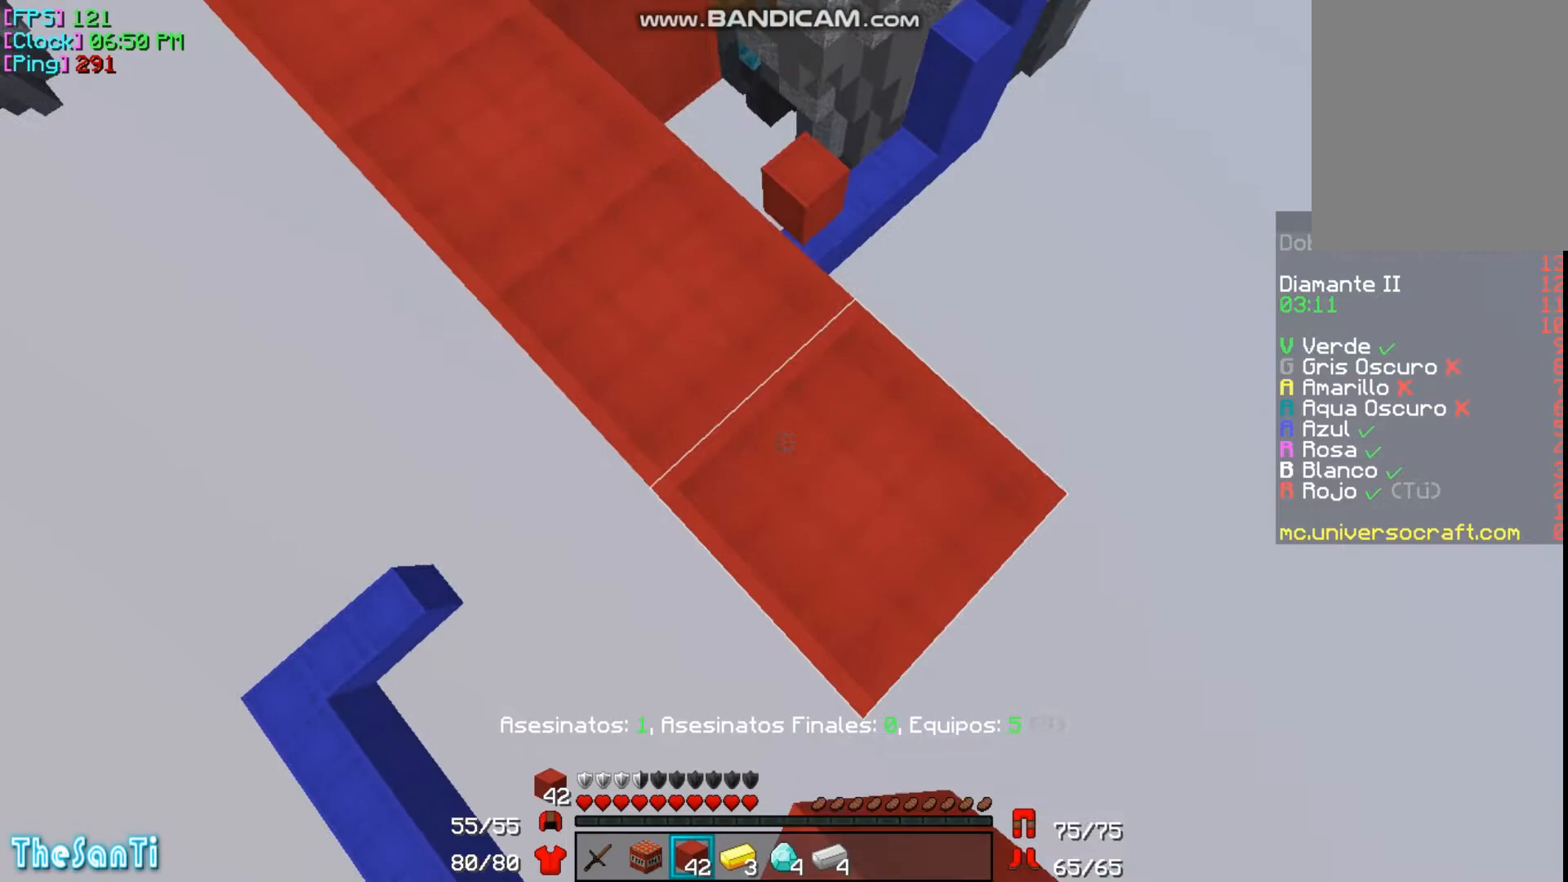
{"keys": ["a", "d", "s"], "mouse": ["right"], "events": [[33, "a", "down"]]}
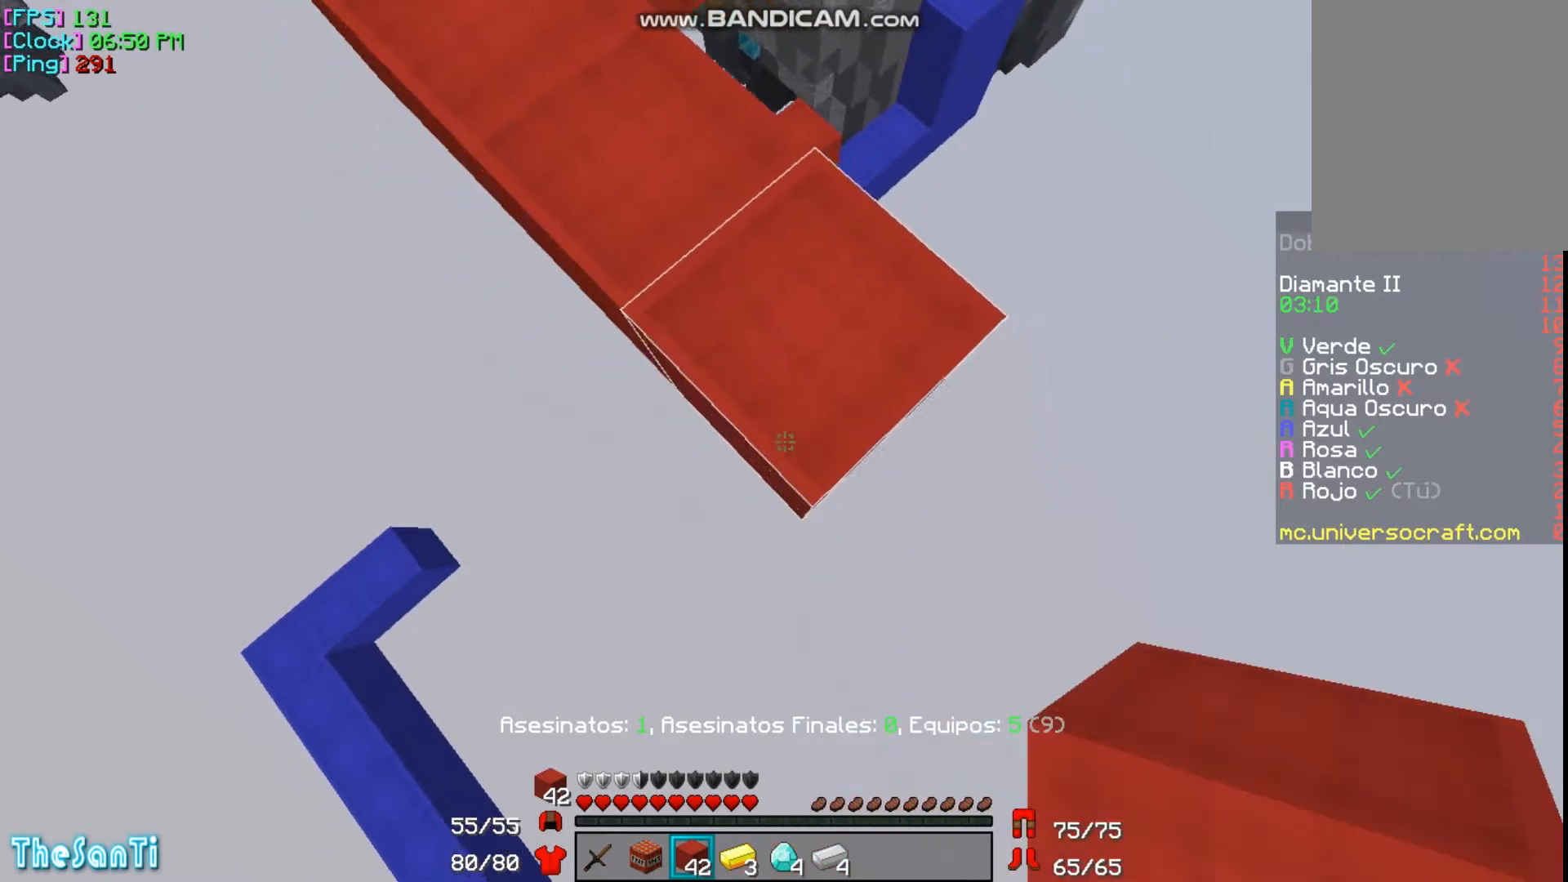
{"keys": ["a", "d", "s"], "mouse": ["right"], "events": []}
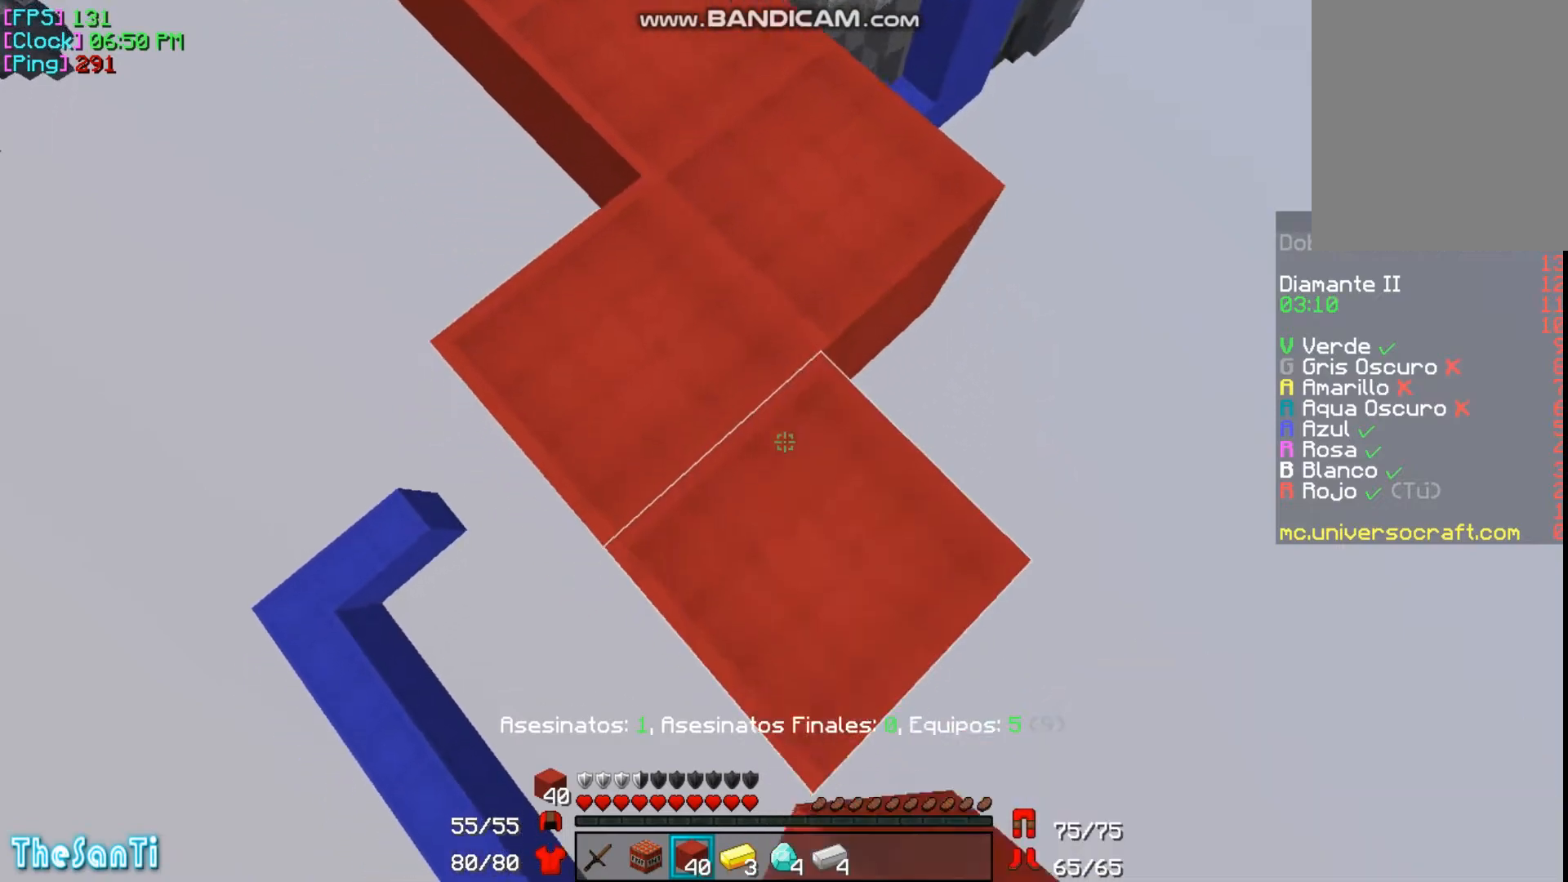
{"keys": ["a"], "mouse": [], "events": [[133, "a", "up"], [400, "mouse_right", "up"], [433, "d", "up"], [433, "s", "up"], [500, "a", "down"]]}
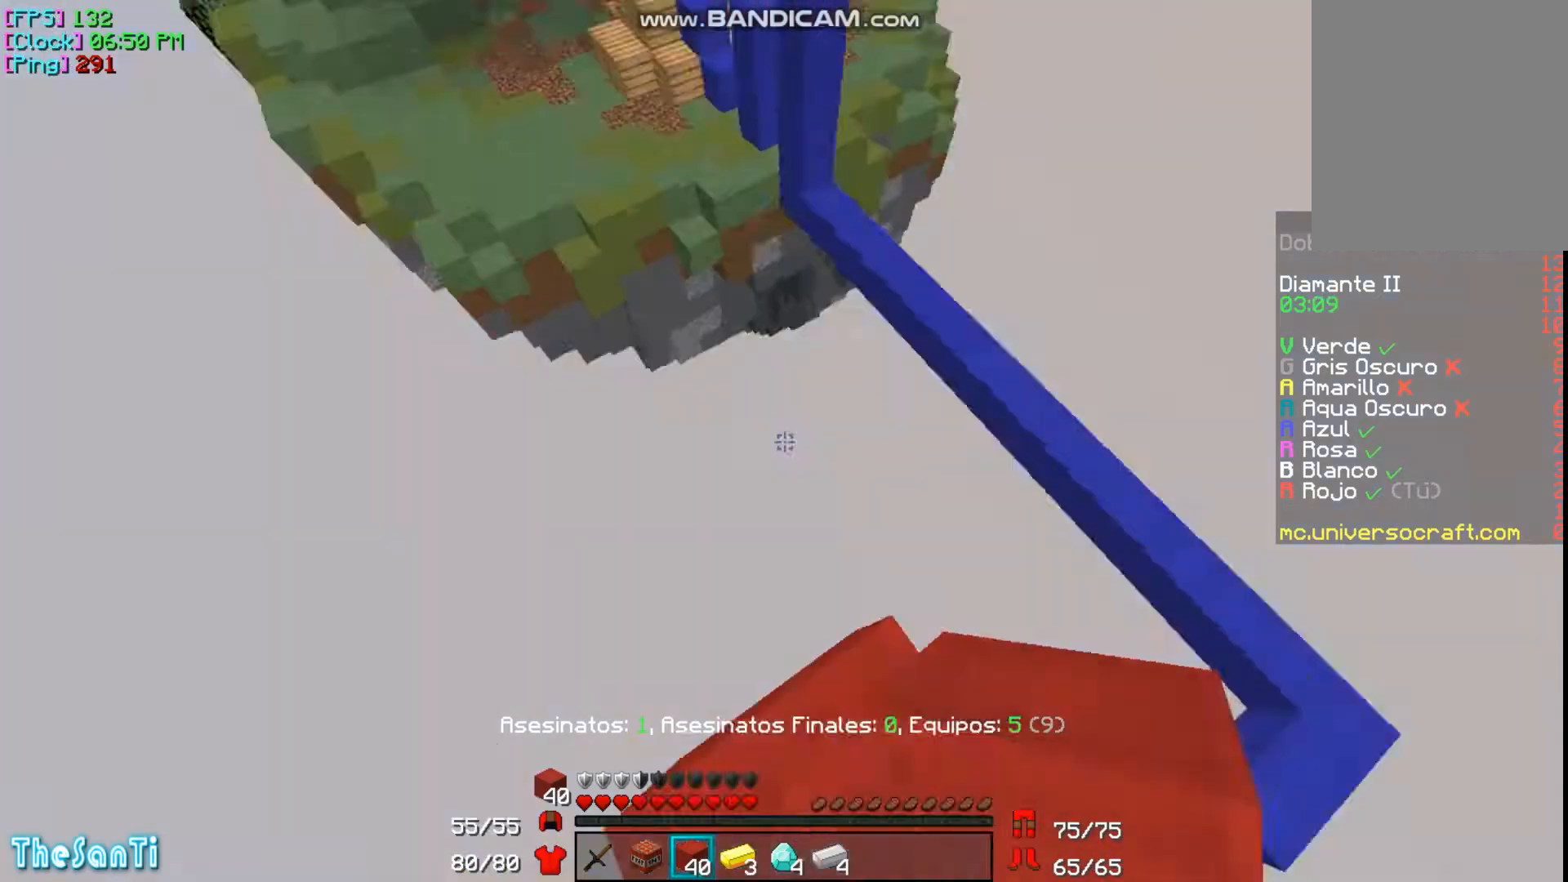
{"keys": [], "mouse": [], "events": [[167, "a", "up"], [233, "w", "down"], [467, "w", "up"]]}
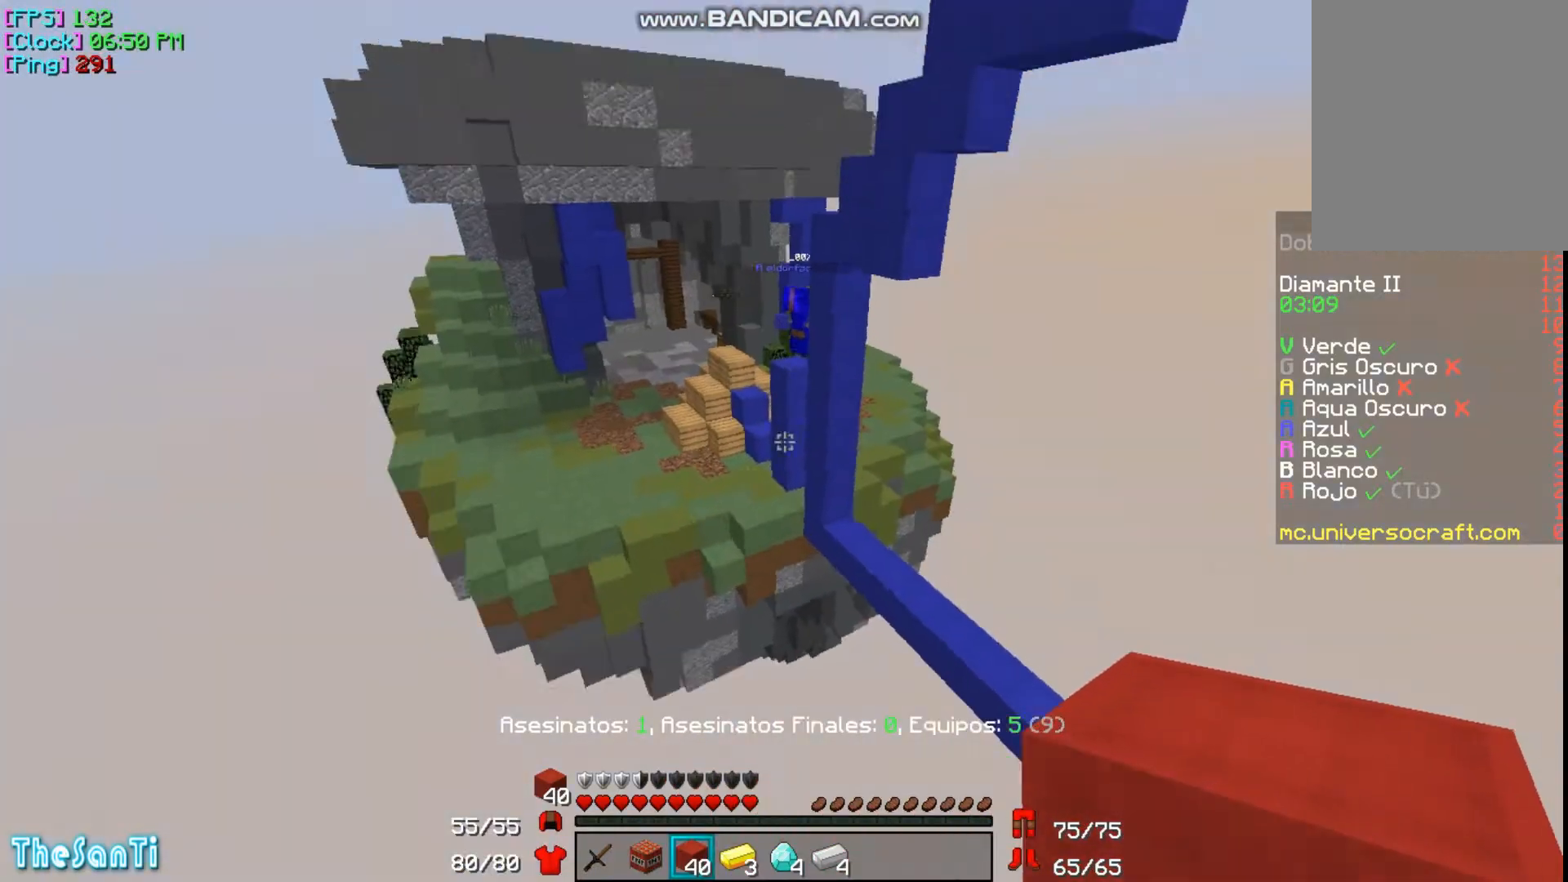
{"keys": ["d", "s"], "mouse": [], "events": [[200, "s", "down"], [300, "d", "down"]]}
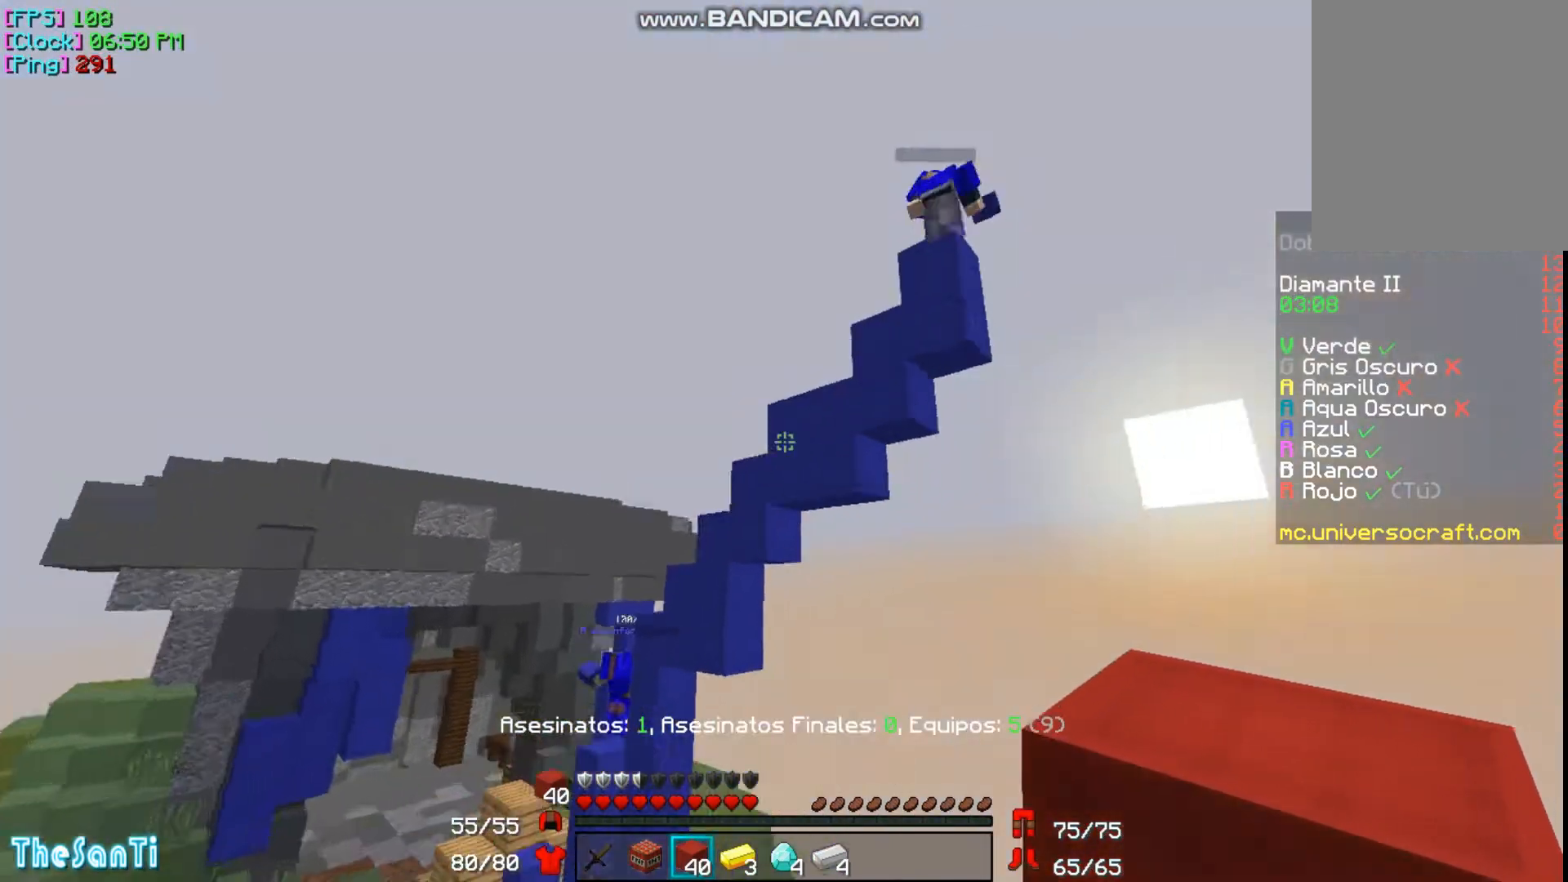
{"keys": ["d"], "mouse": [], "events": [[133, "s", "up"], [400, "s", "down"], [467, "s", "up"]]}
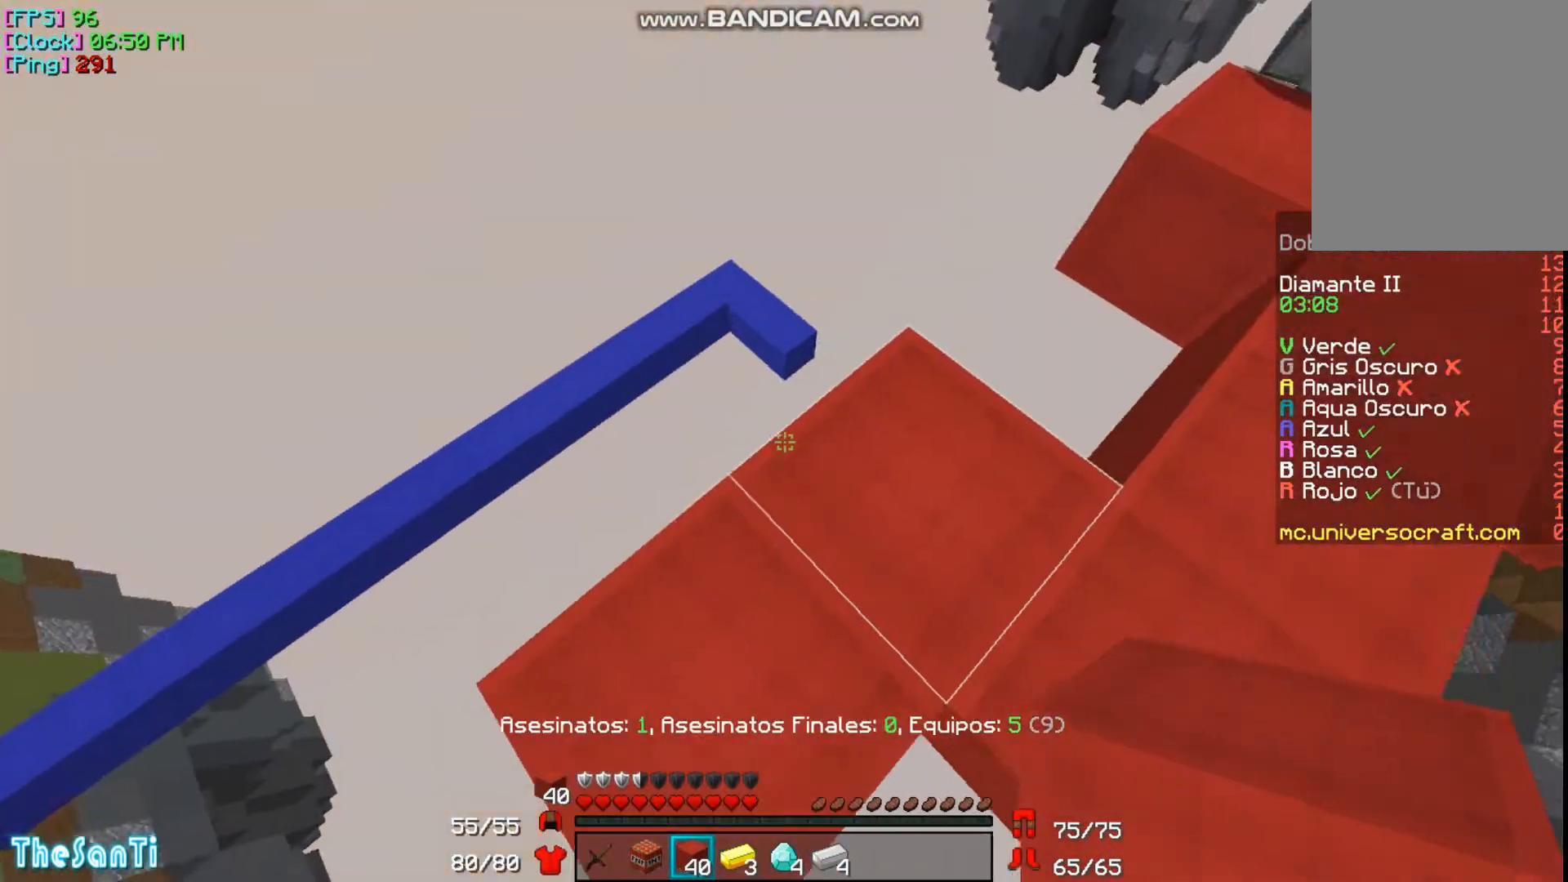
{"keys": ["a", "w"], "mouse": [], "events": [[100, "d", "up"], [167, "w", "down"], [333, "w", "up"], [433, "a", "down"], [500, "w", "down"]]}
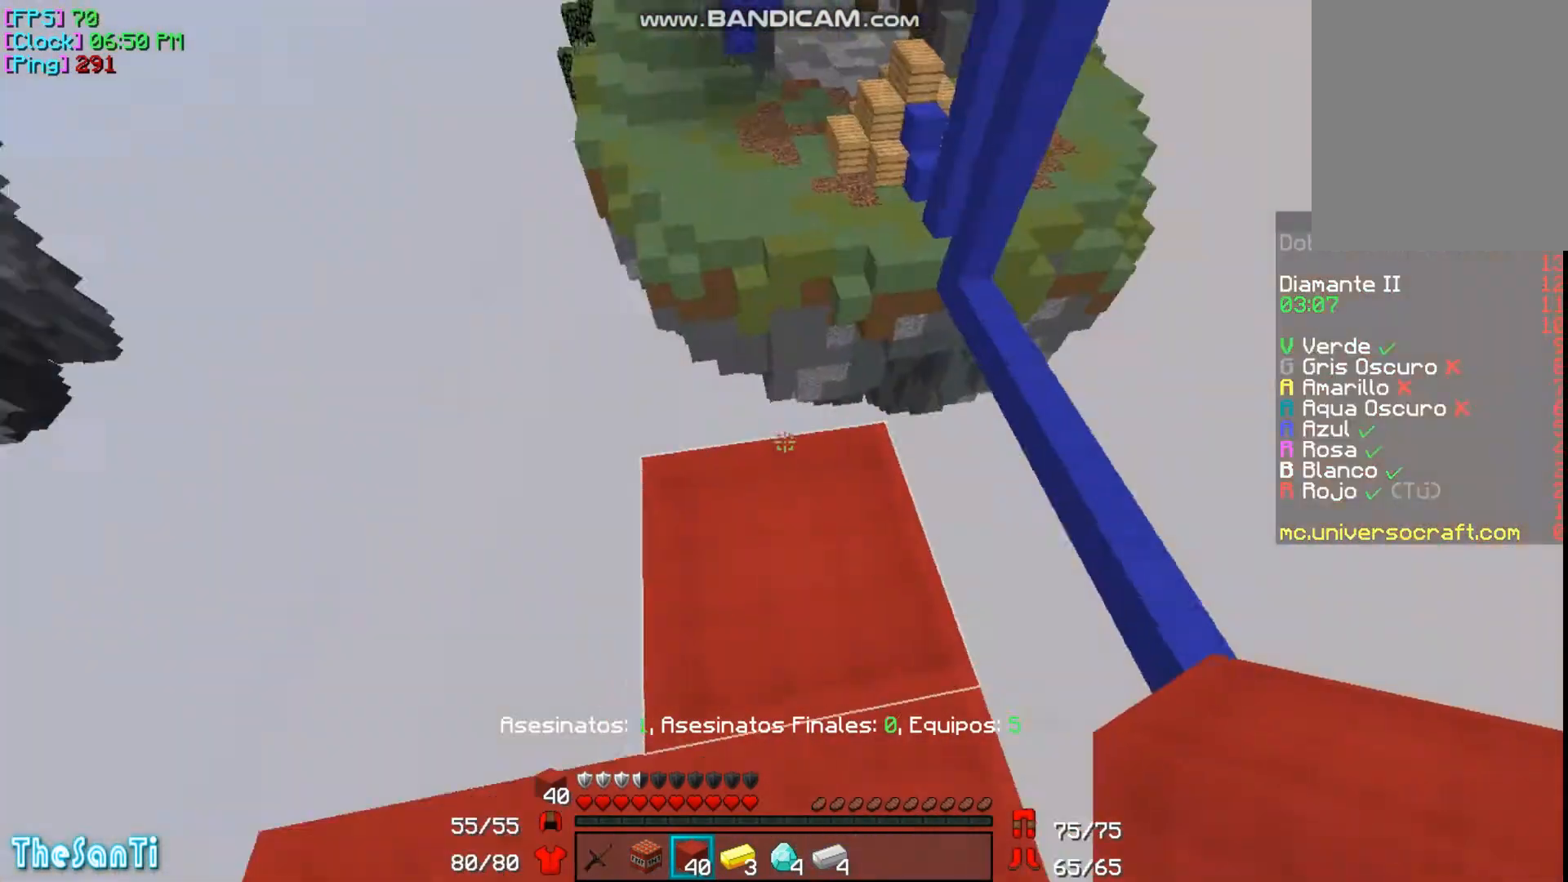
{"keys": [], "mouse": [], "events": [[67, "a", "up"], [300, "w", "up"]]}
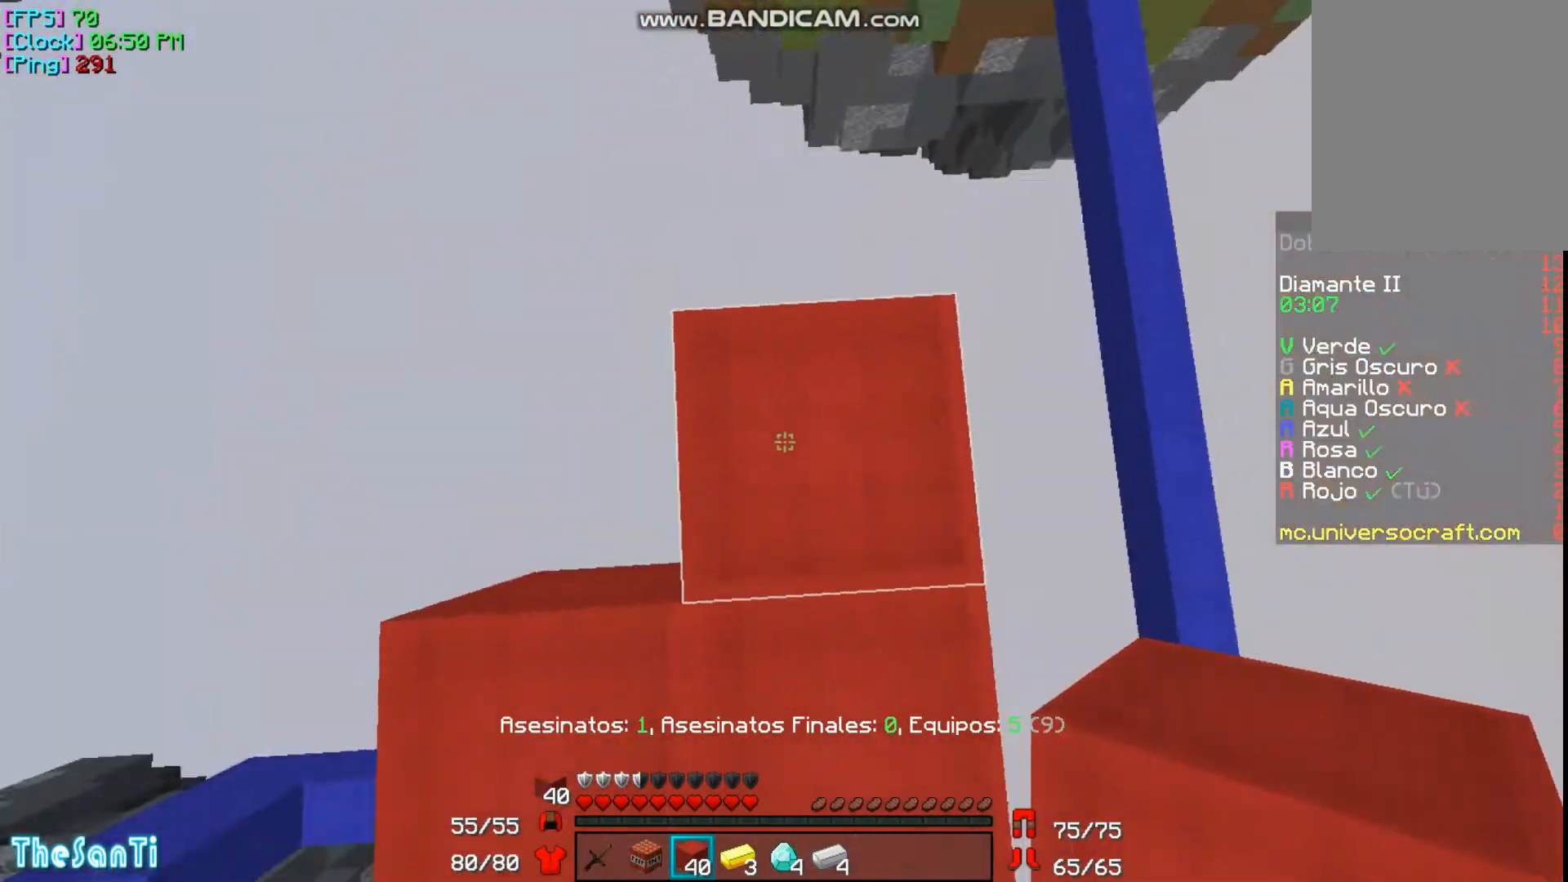
{"keys": ["d", "w"], "mouse": [], "events": [[167, "mouse_right", "down"], [233, "w", "down"], [267, "mouse_right", "up"], [367, "d", "down"]]}
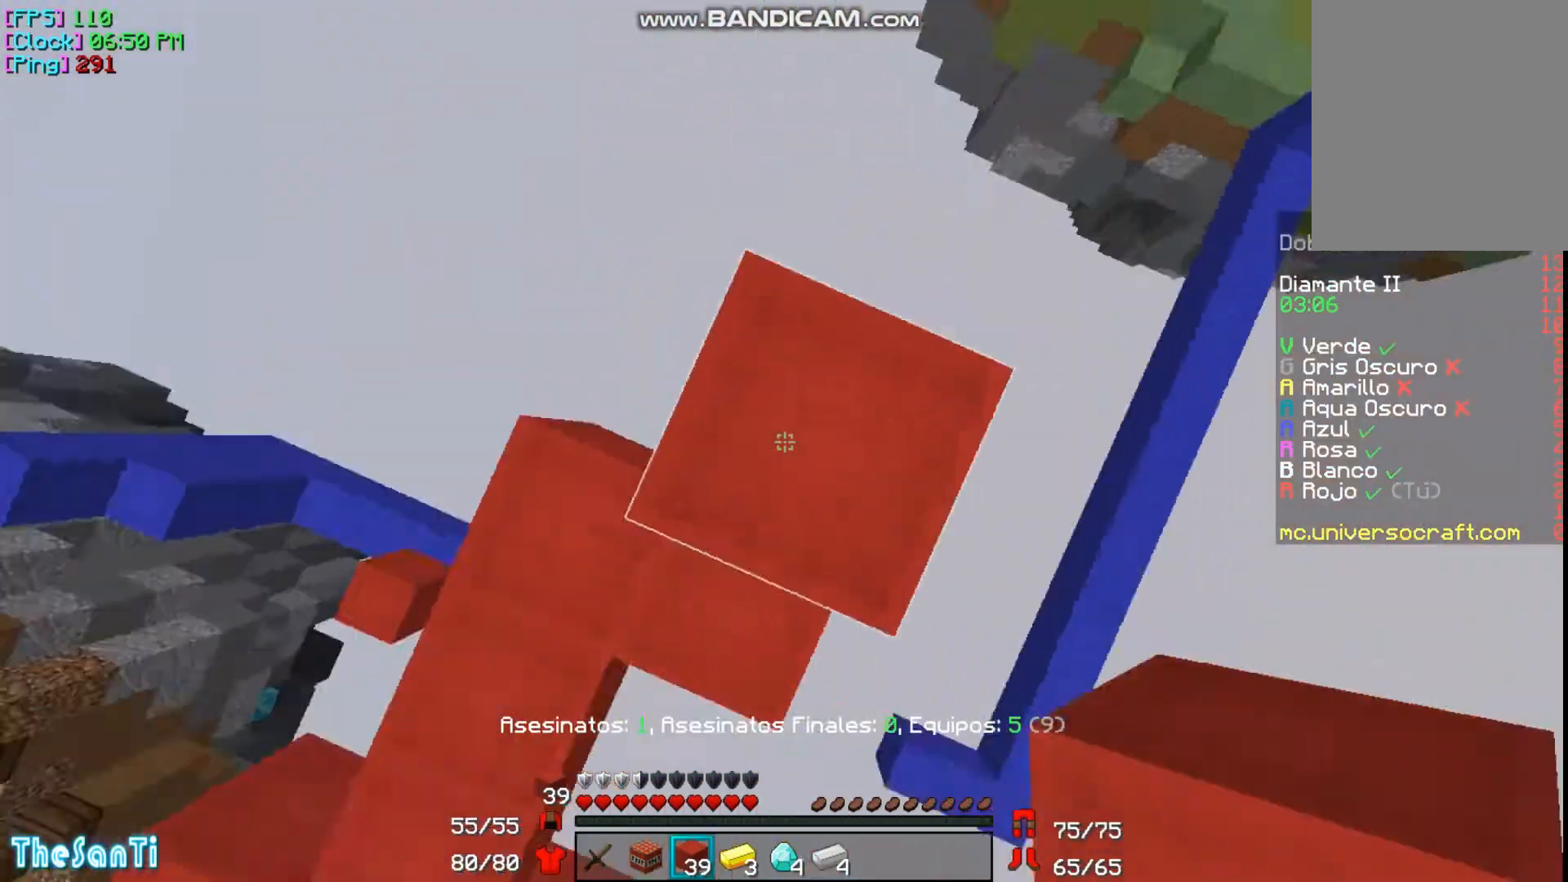
{"keys": ["a", "d", "s"], "mouse": [], "events": [[67, "w", "up"], [200, "s", "down"], [333, "a", "down"]]}
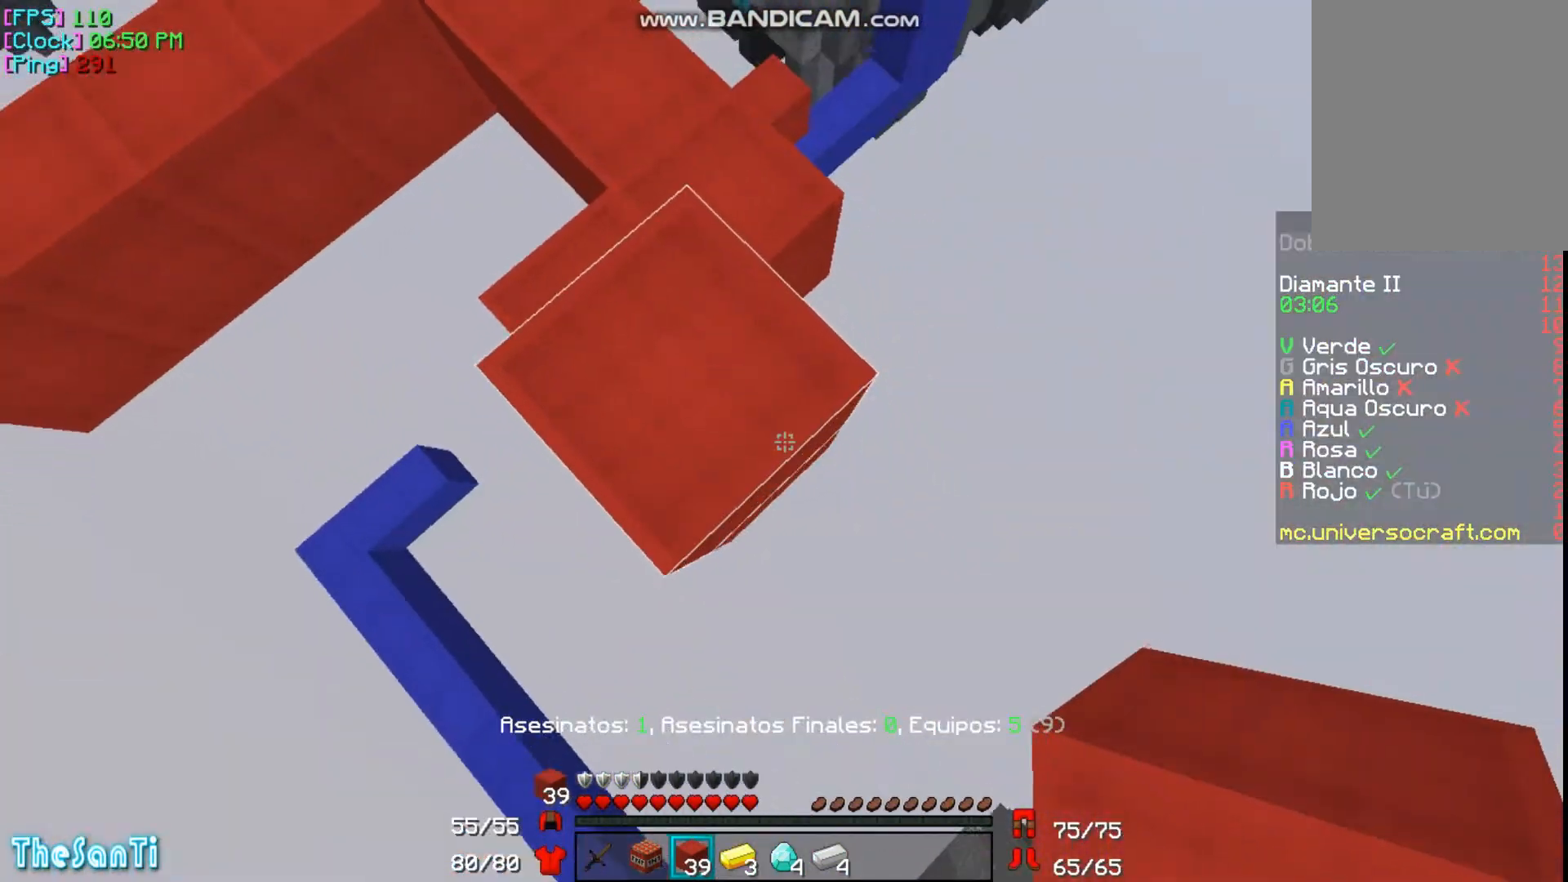
{"keys": ["a", "d", "s"], "mouse": [], "events": [[100, "mouse_right", "down"], [200, "mouse_right", "up"]]}
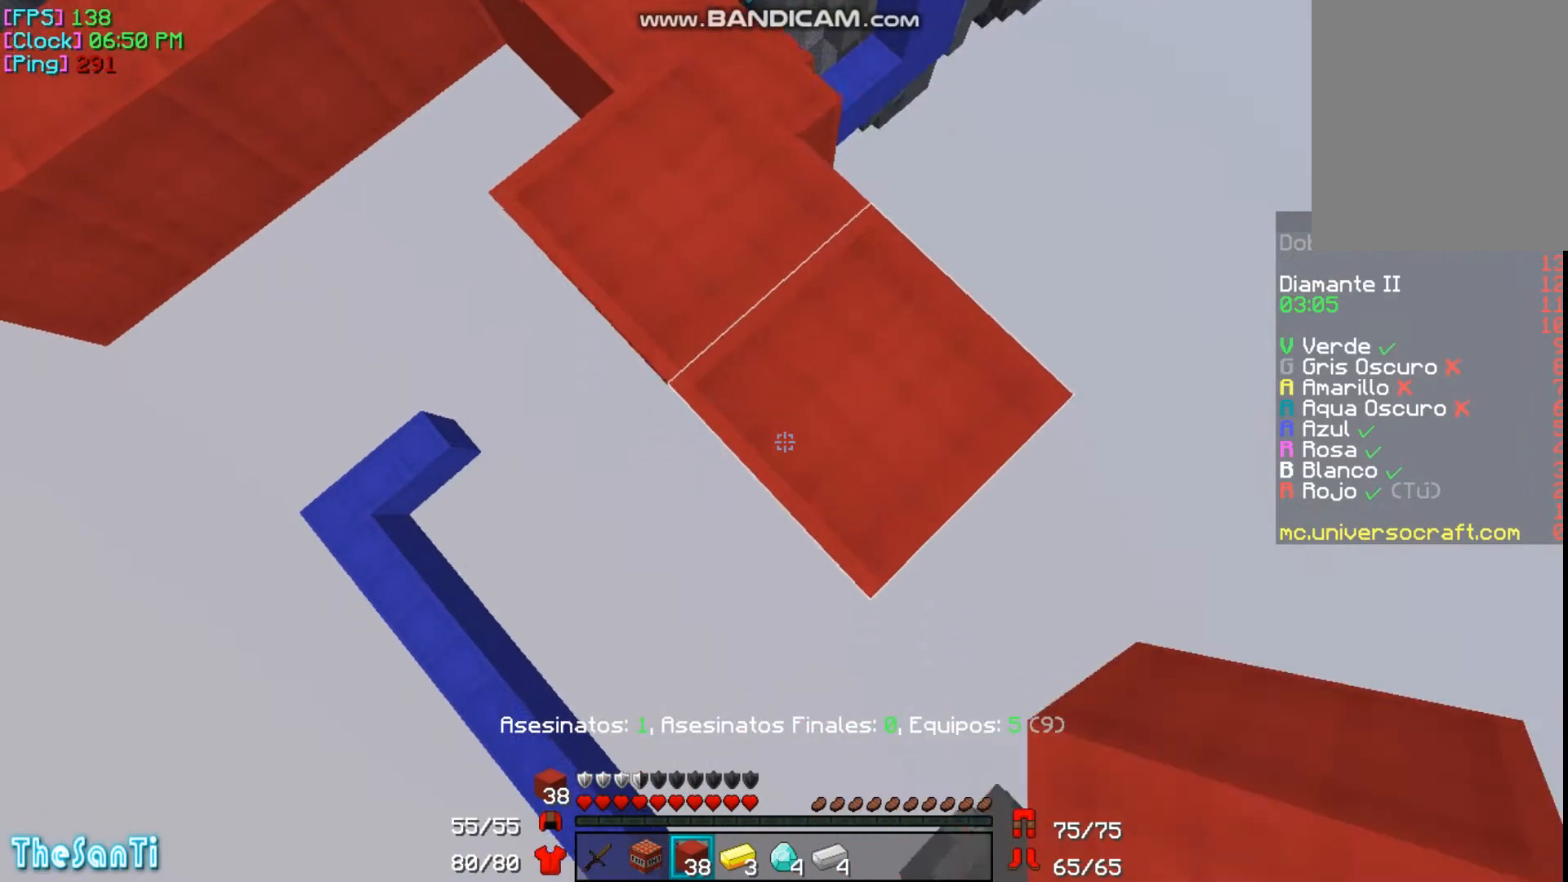
{"keys": ["d", "s"], "mouse": ["right"], "events": [[233, "mouse_right", "down"], [400, "a", "up"]]}
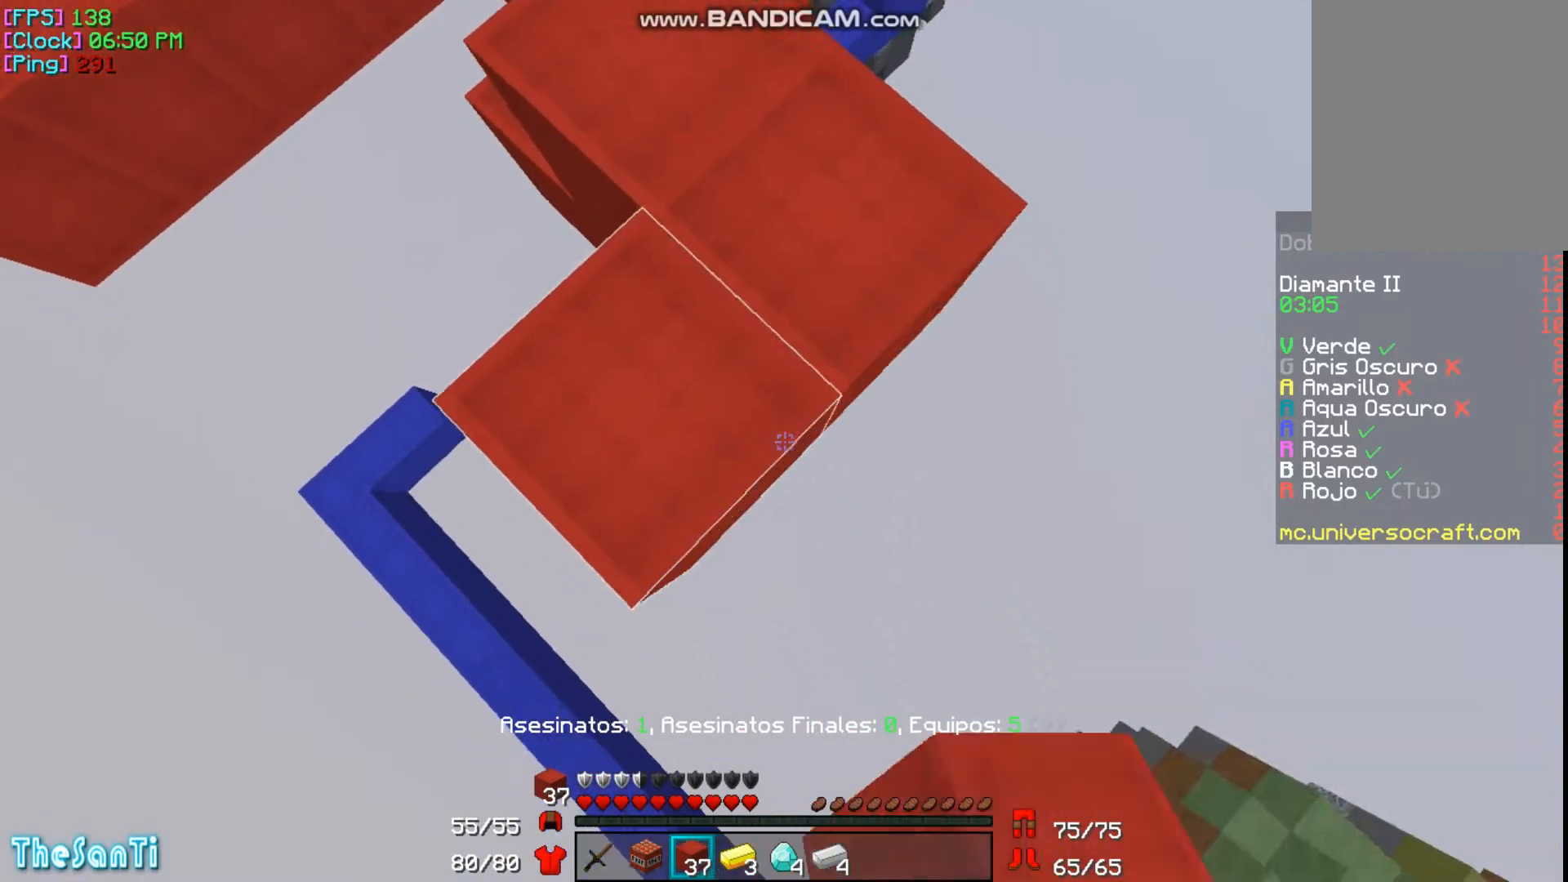
{"keys": ["a", "d", "s"], "mouse": ["right"], "events": [[400, "a", "down"]]}
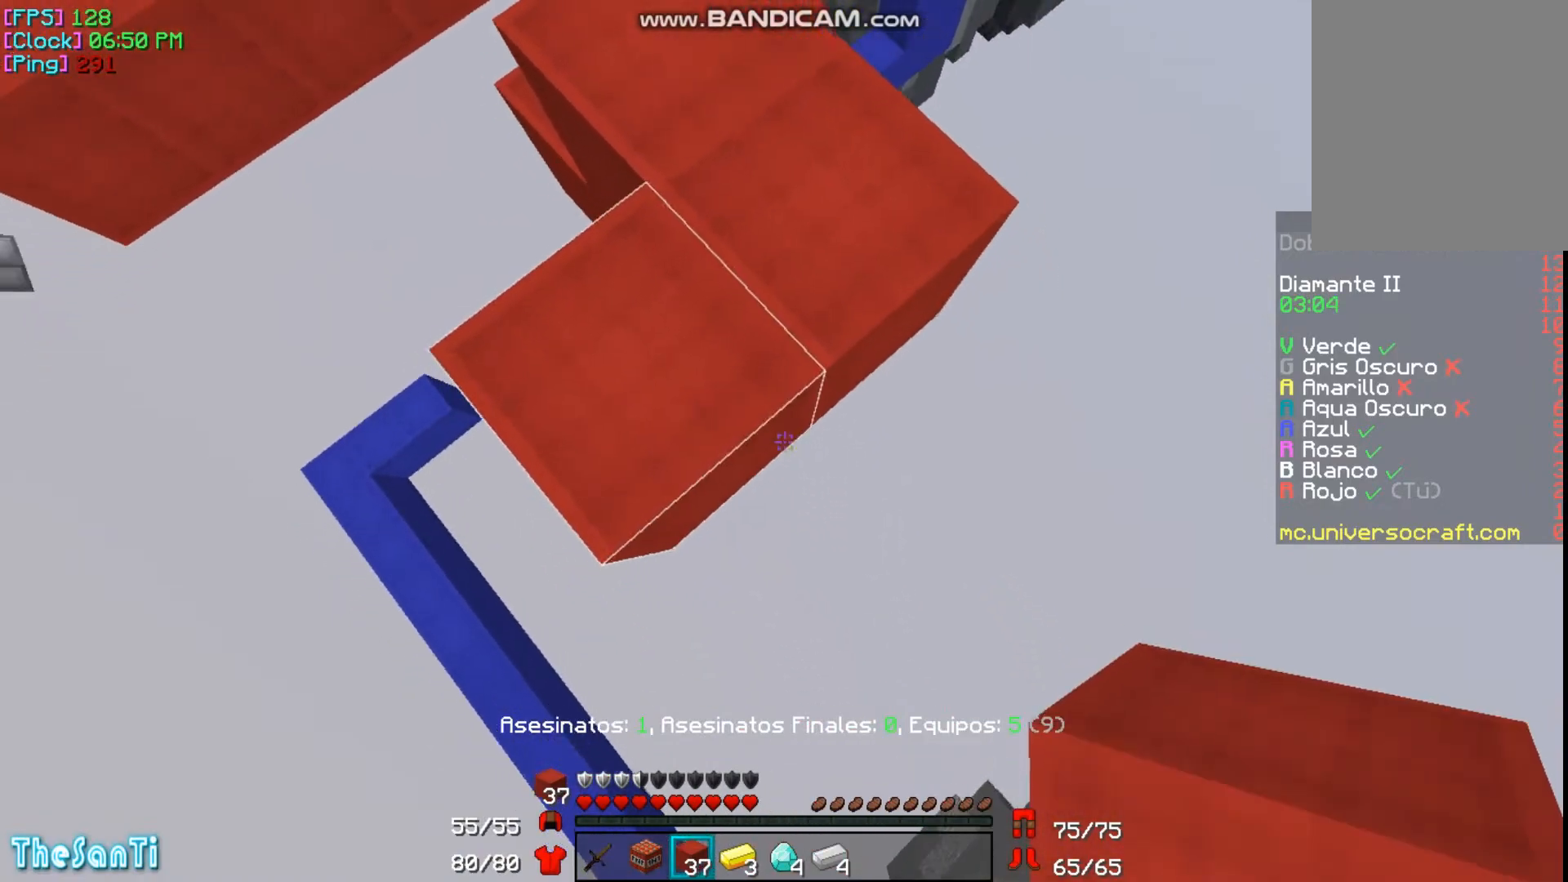
{"keys": ["d", "s"], "mouse": ["right"], "events": [[67, "a", "up"]]}
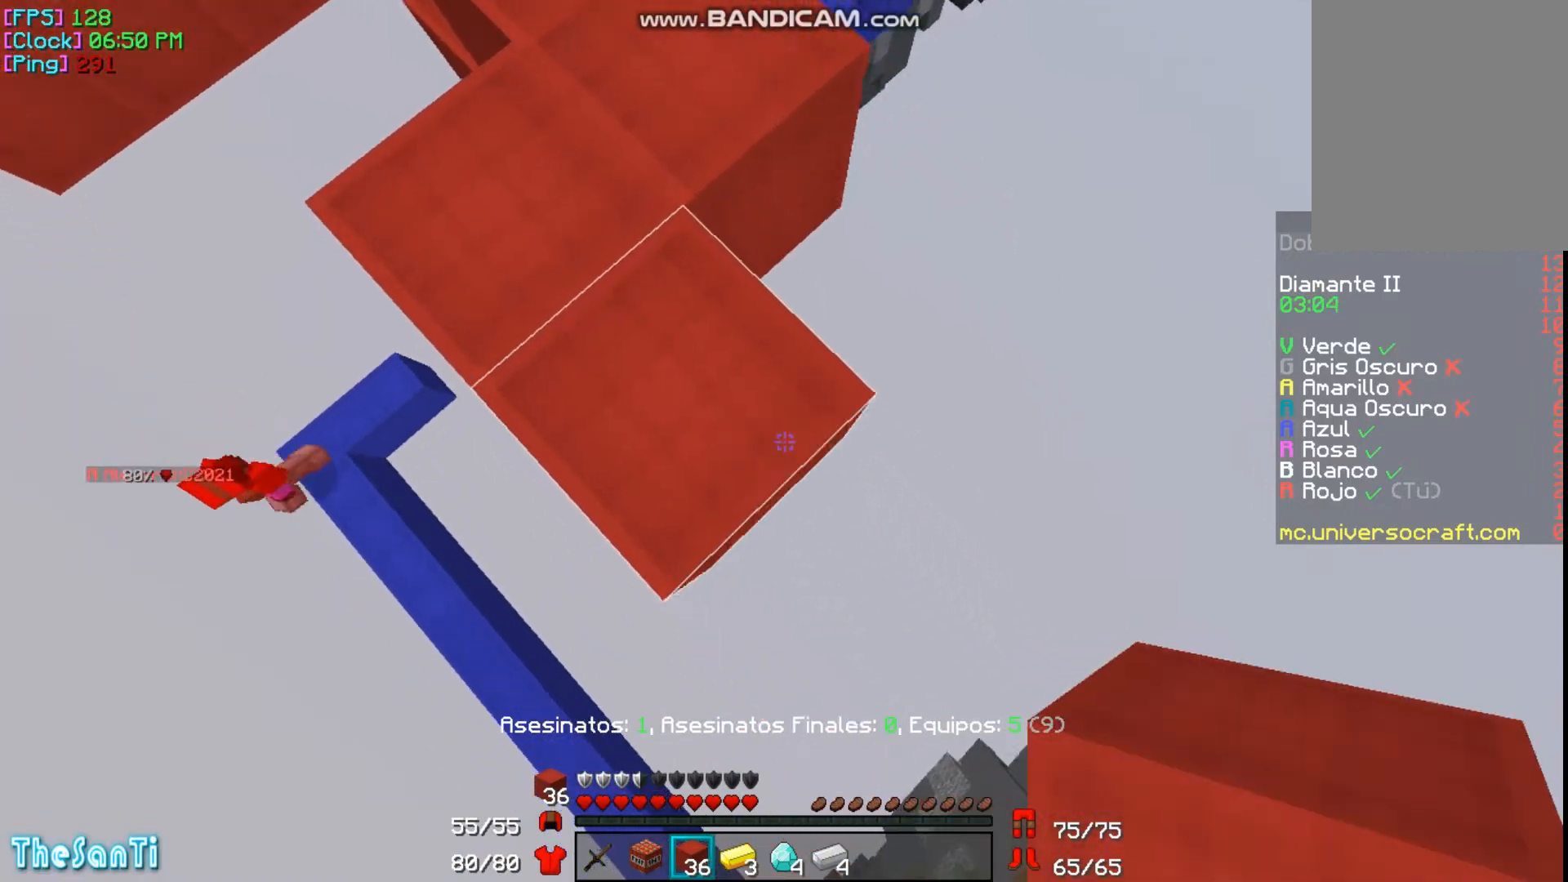
{"keys": ["w"], "mouse": [], "events": [[333, "a", "down"], [333, "d", "up"], [333, "mouse_right", "up"], [333, "s", "up"], [433, "w", "down"], [500, "a", "up"]]}
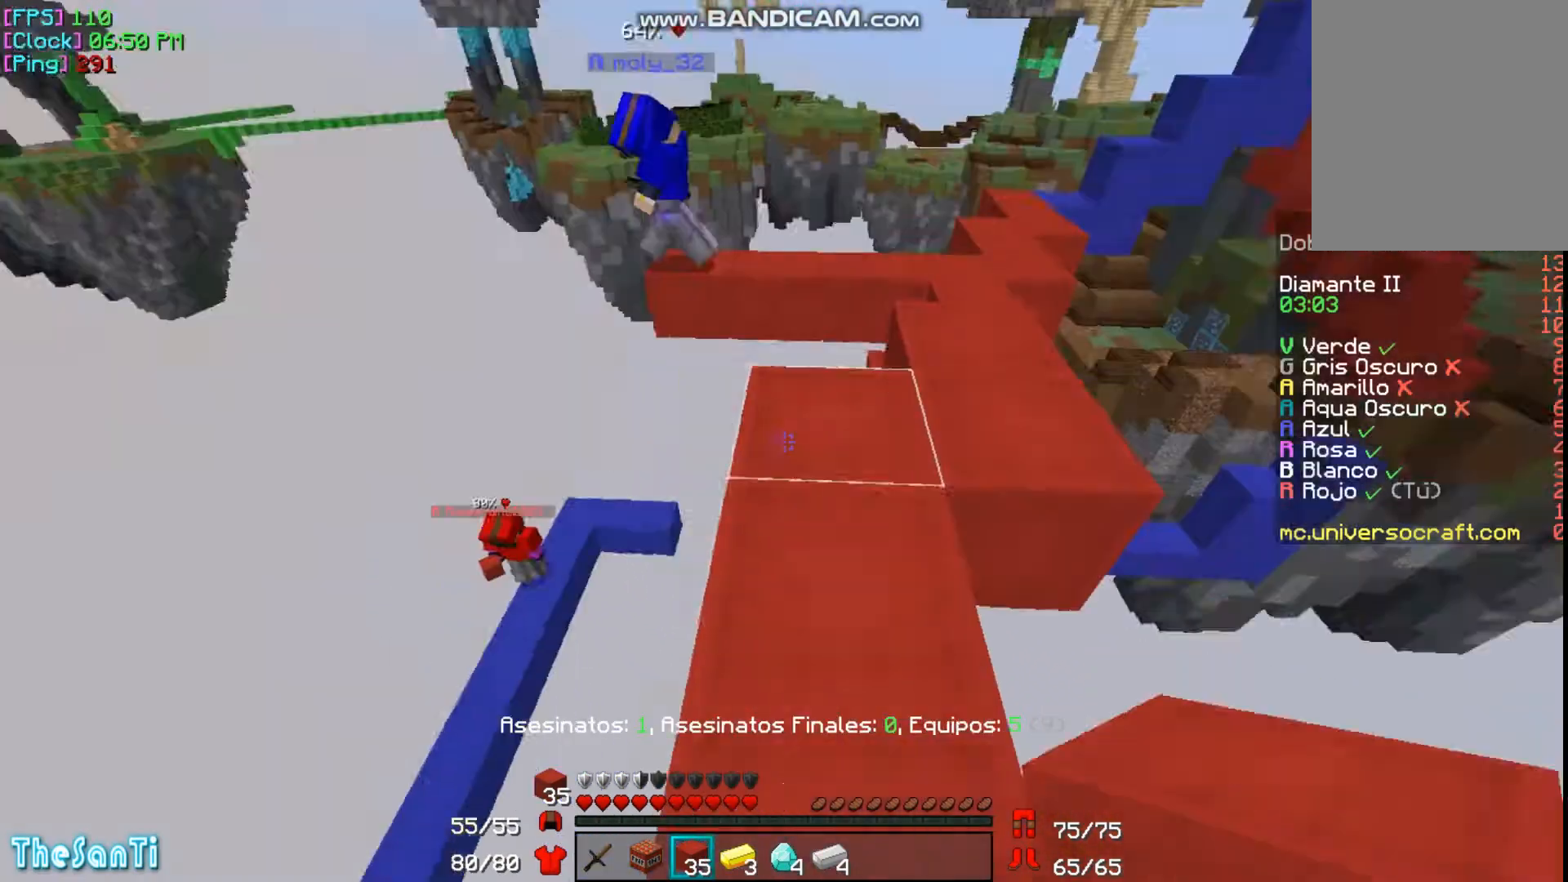
{"keys": ["w"], "mouse": [], "events": []}
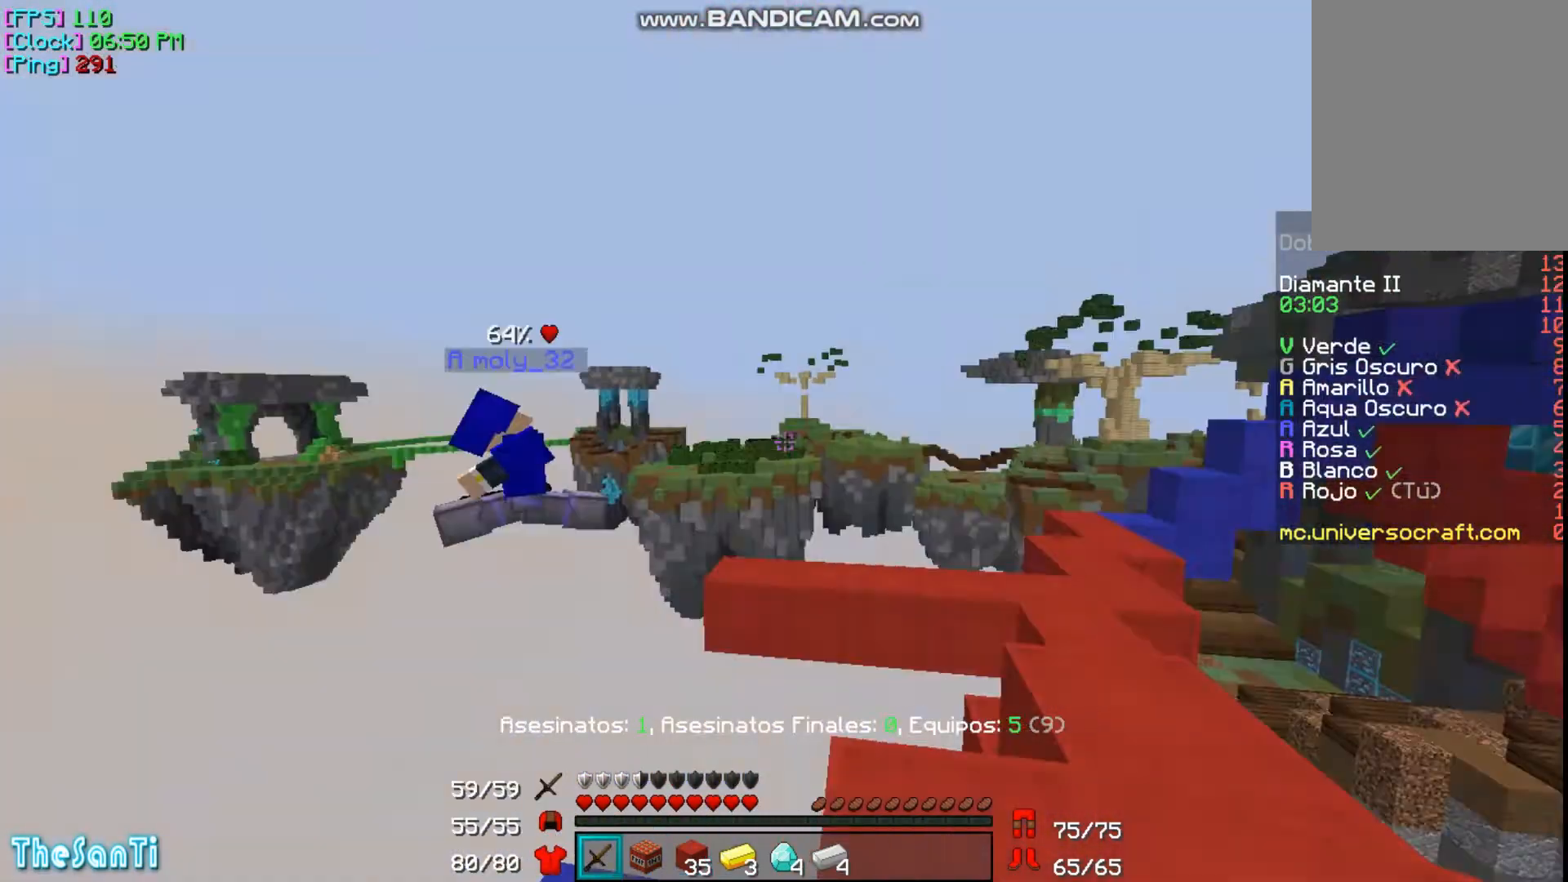
{"keys": ["w"], "mouse": [], "events": [[300, "d", "down"], [367, "d", "up"]]}